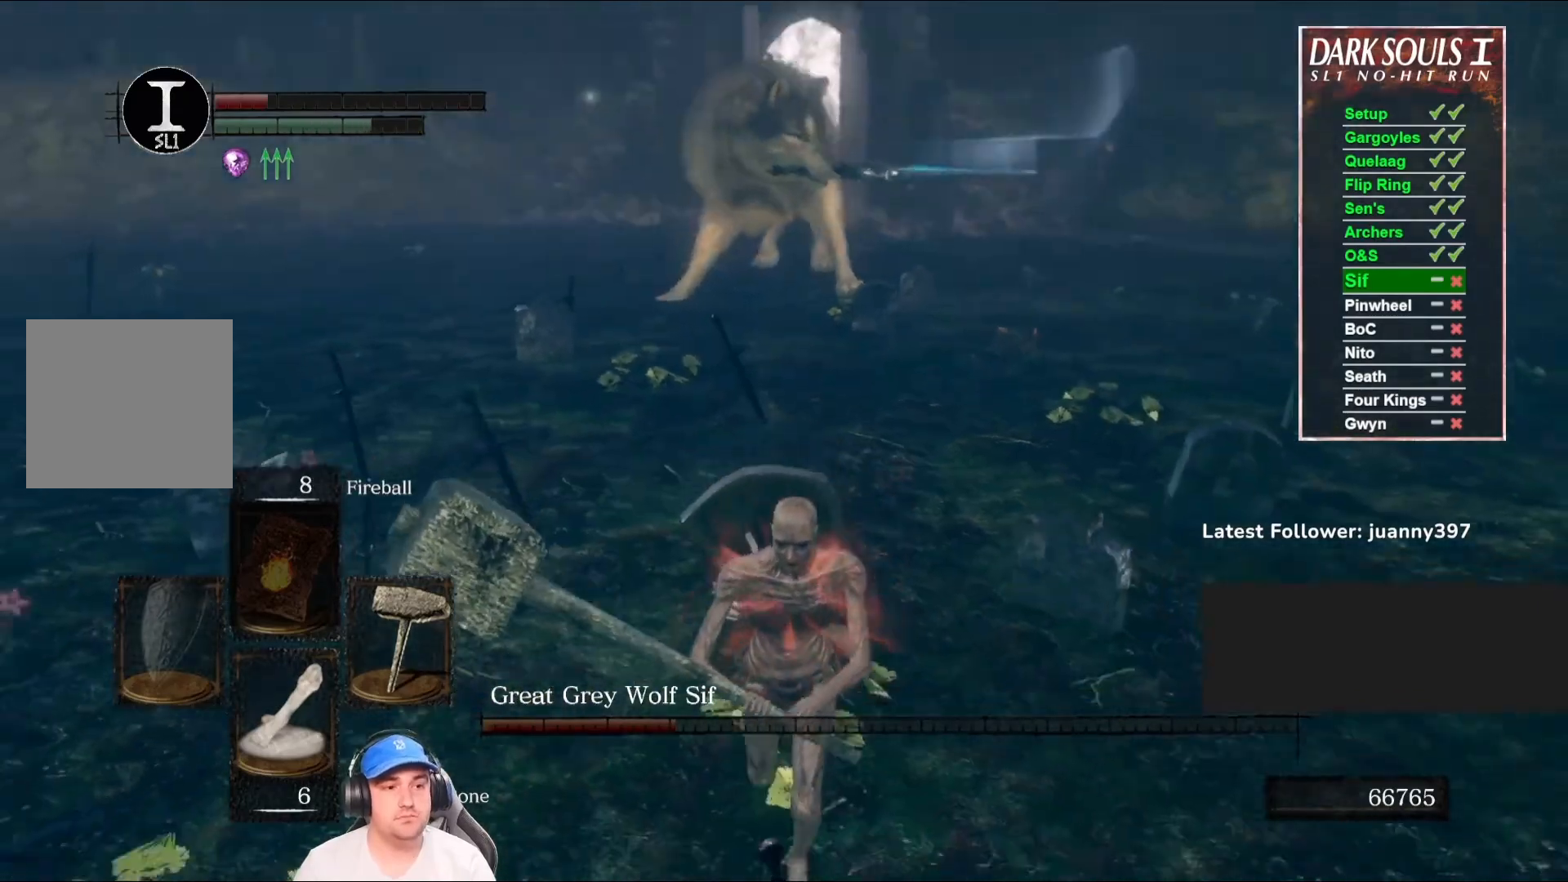
Gameplay with a controller (Xbox layout); each line is a JSON object with the inputs held at the frame after it. "events" lists button and stick changes between this image and that frame as [ms after this image, input, new state], when the widget could be followed in between. Not read: SHARE.
{"buttons": [], "left_stick": "down-right", "right_stick": "center", "events": [[200, "right_stick", "left"], [300, "left_stick", "down-right"], [333, "right_stick", "center"]]}
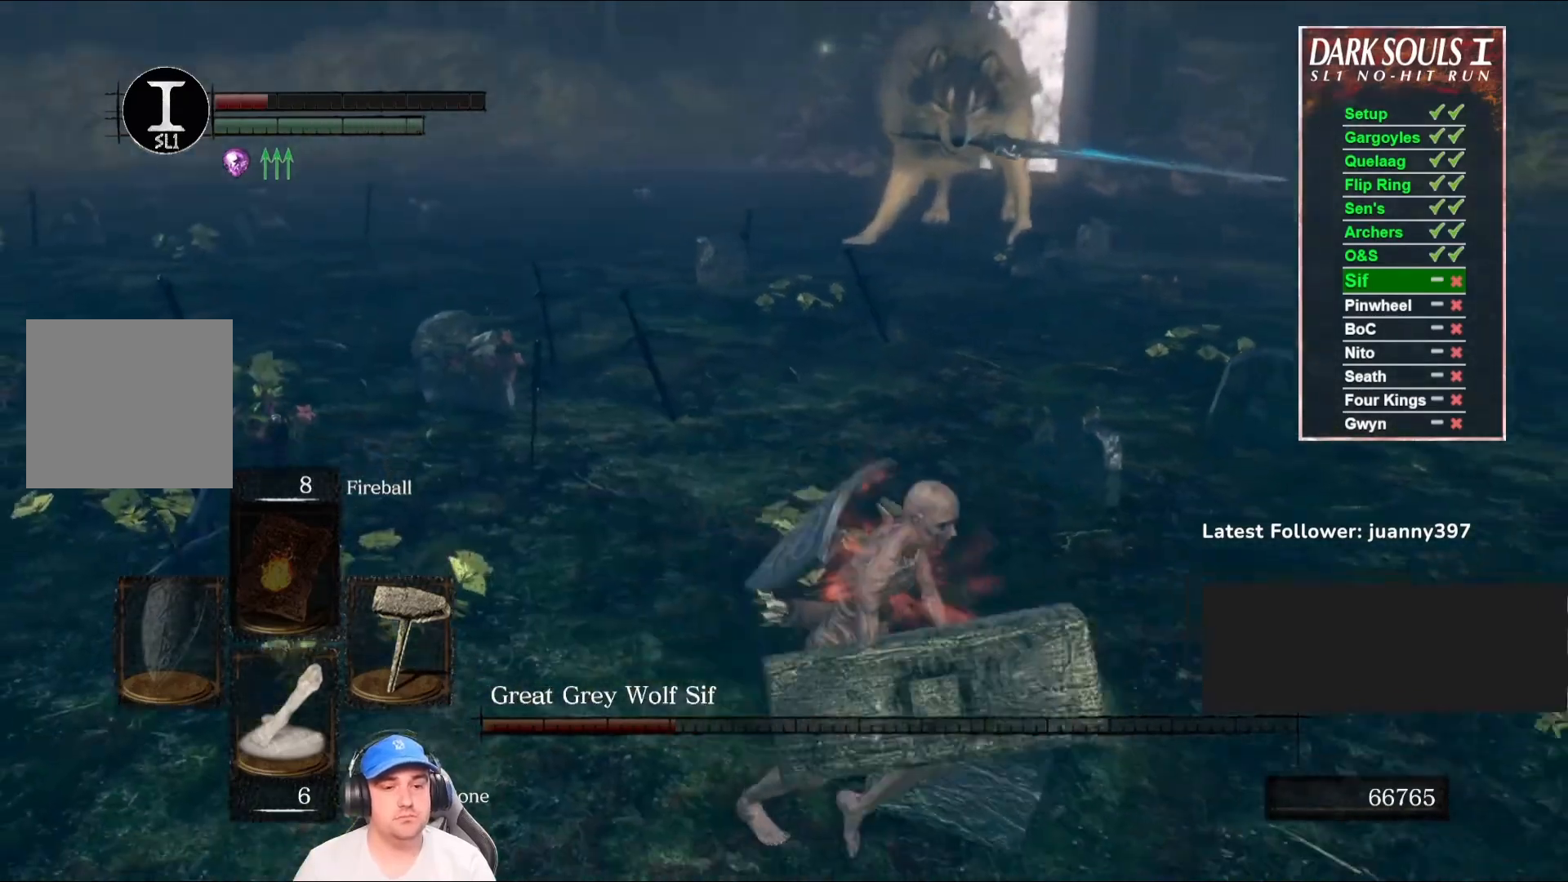
{"buttons": [], "left_stick": "up-right", "right_stick": "center", "events": [[300, "right_stick", "left"], [433, "right_stick", "center"], [467, "left_stick", "up-right"]]}
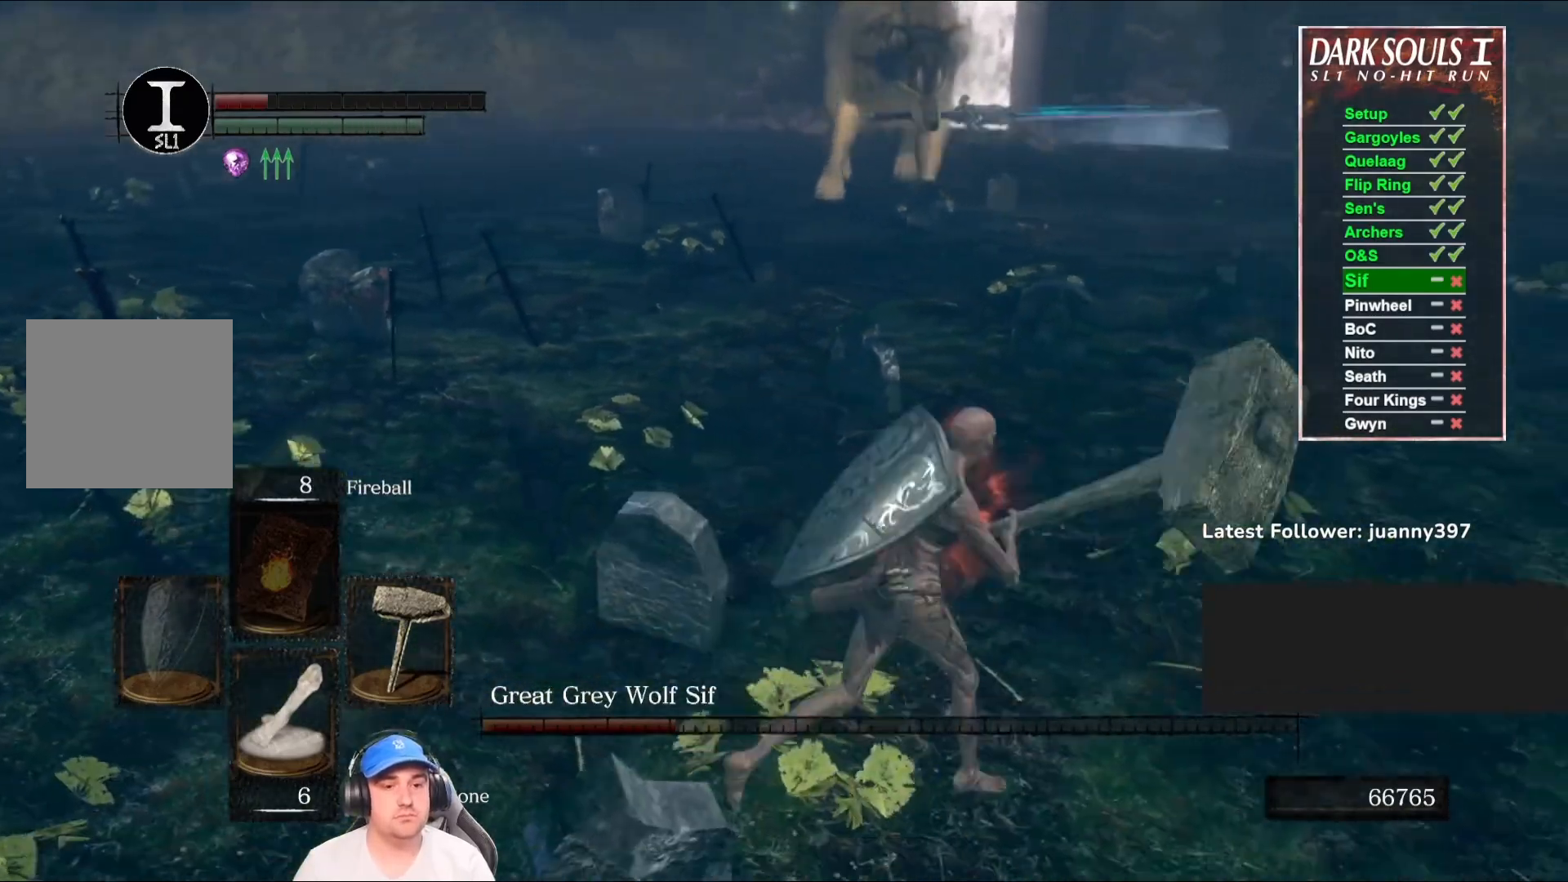
{"buttons": [], "left_stick": "down", "right_stick": "center", "events": [[33, "left_stick", "up"], [333, "left_stick", "right"], [400, "left_stick", "down-right"], [500, "left_stick", "down"]]}
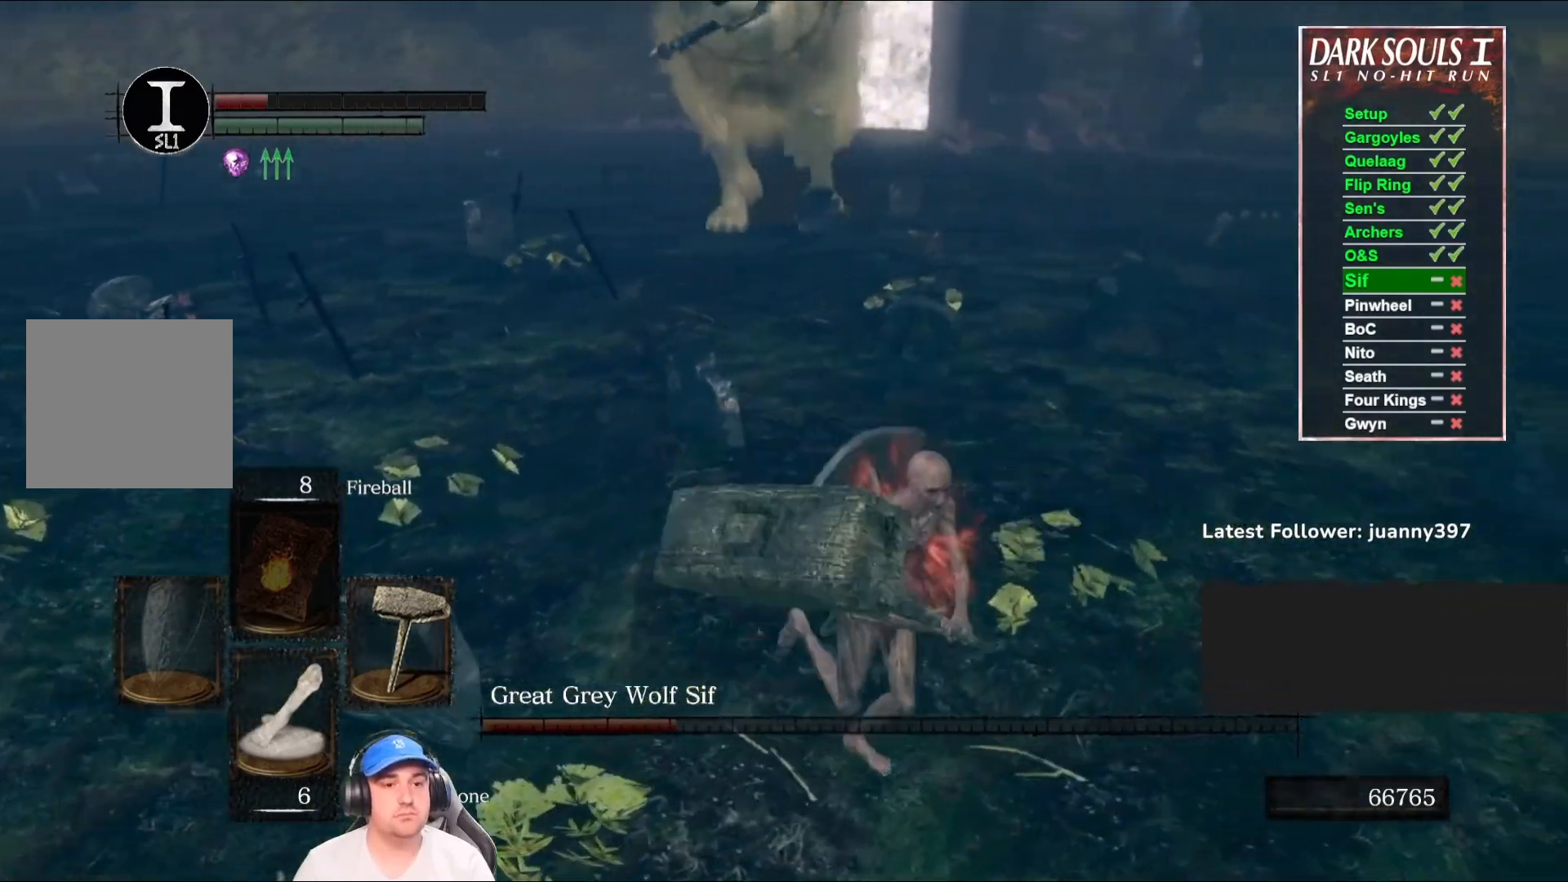
{"buttons": [], "left_stick": "down", "right_stick": "center", "events": []}
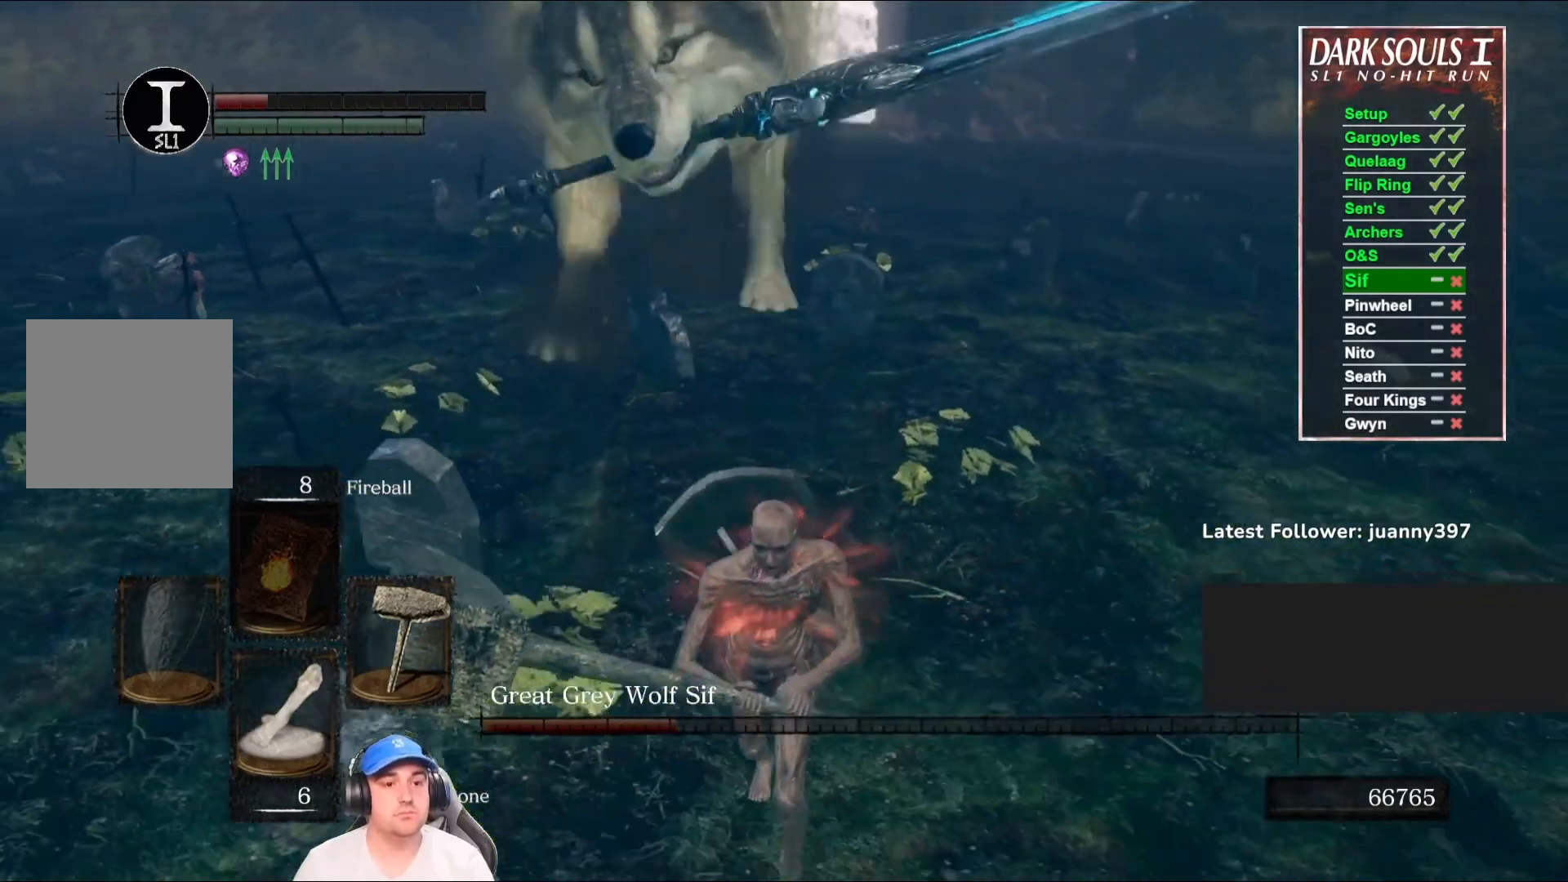
{"buttons": [], "left_stick": "down-left", "right_stick": "up-left", "events": [[367, "right_stick", "up"], [433, "right_stick", "up-left"], [467, "left_stick", "down-left"]]}
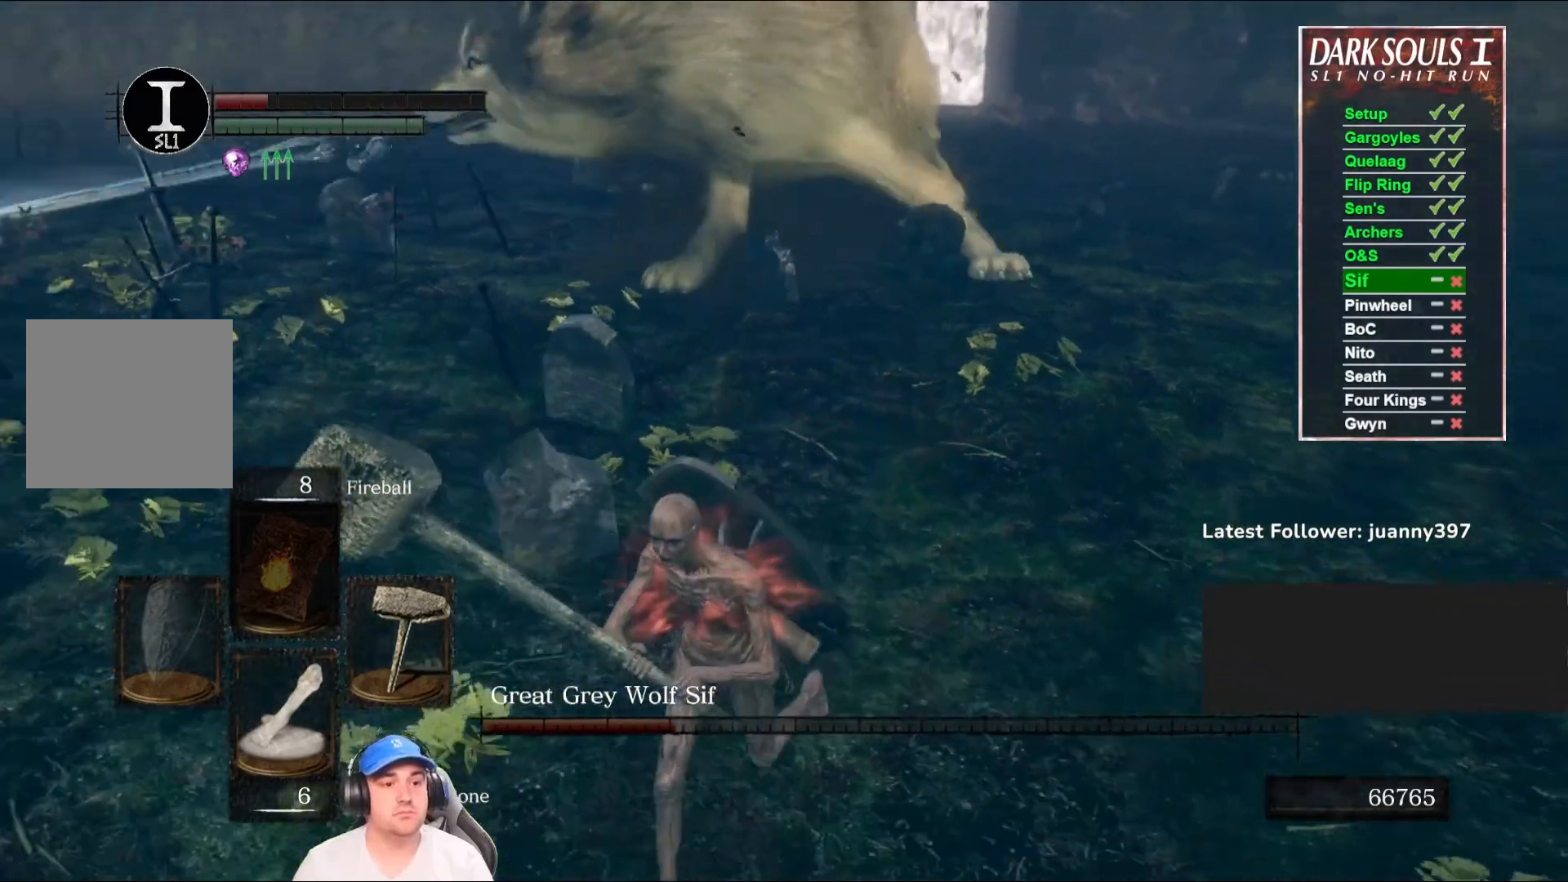
{"buttons": [], "left_stick": "down-left", "right_stick": "up-right", "events": [[33, "right_stick", "center"], [100, "B", "down"], [200, "B", "up"], [433, "right_stick", "up-right"]]}
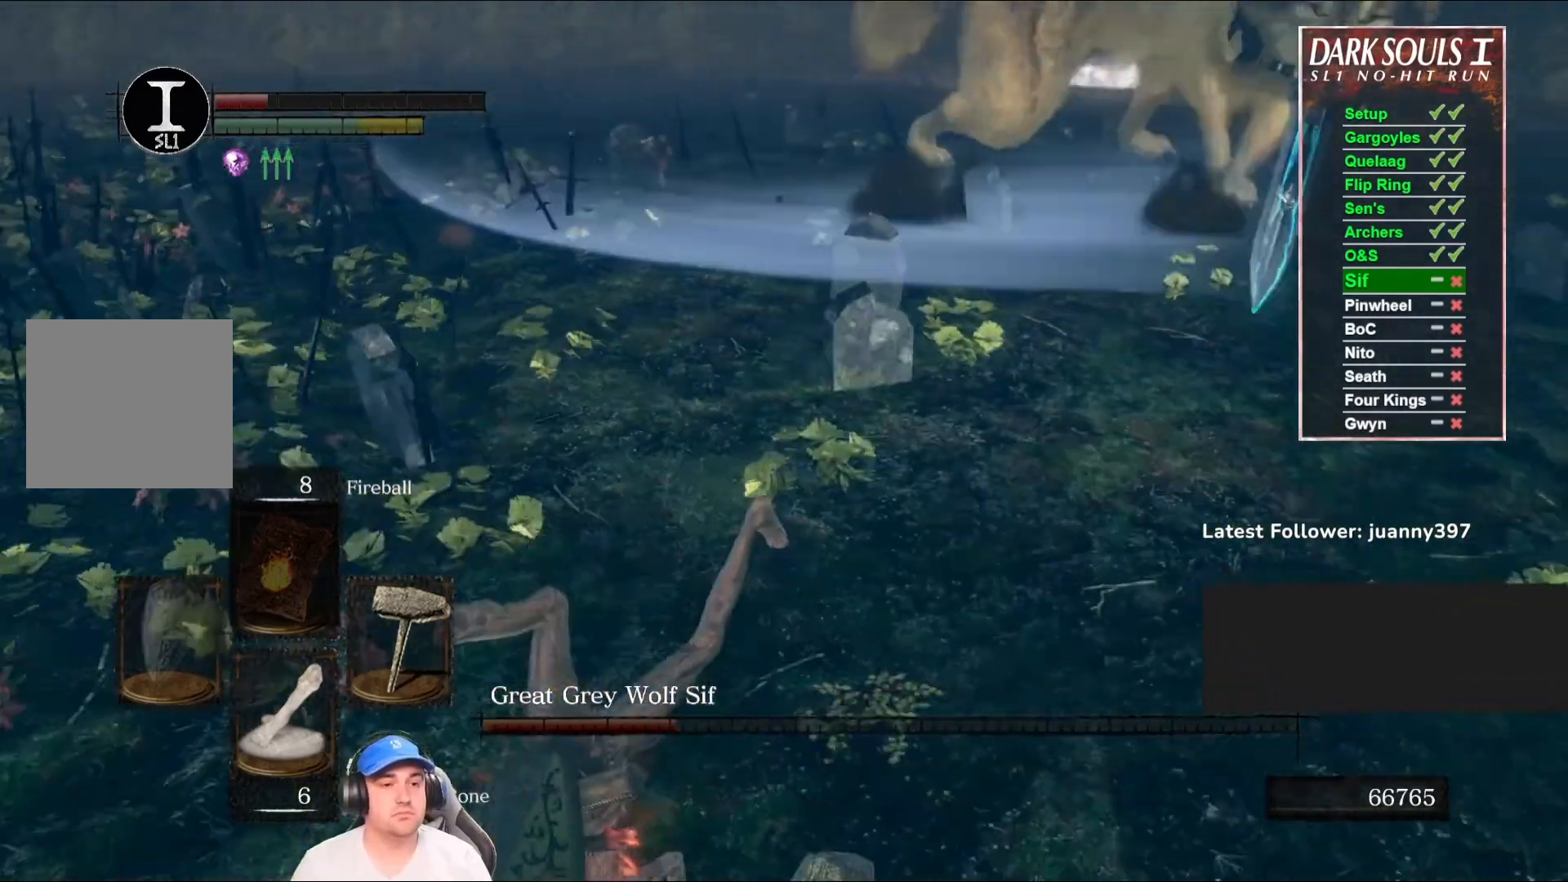
{"buttons": [], "left_stick": "down-left", "right_stick": "center", "events": [[133, "right_stick", "center"], [300, "B", "down"], [367, "B", "up"]]}
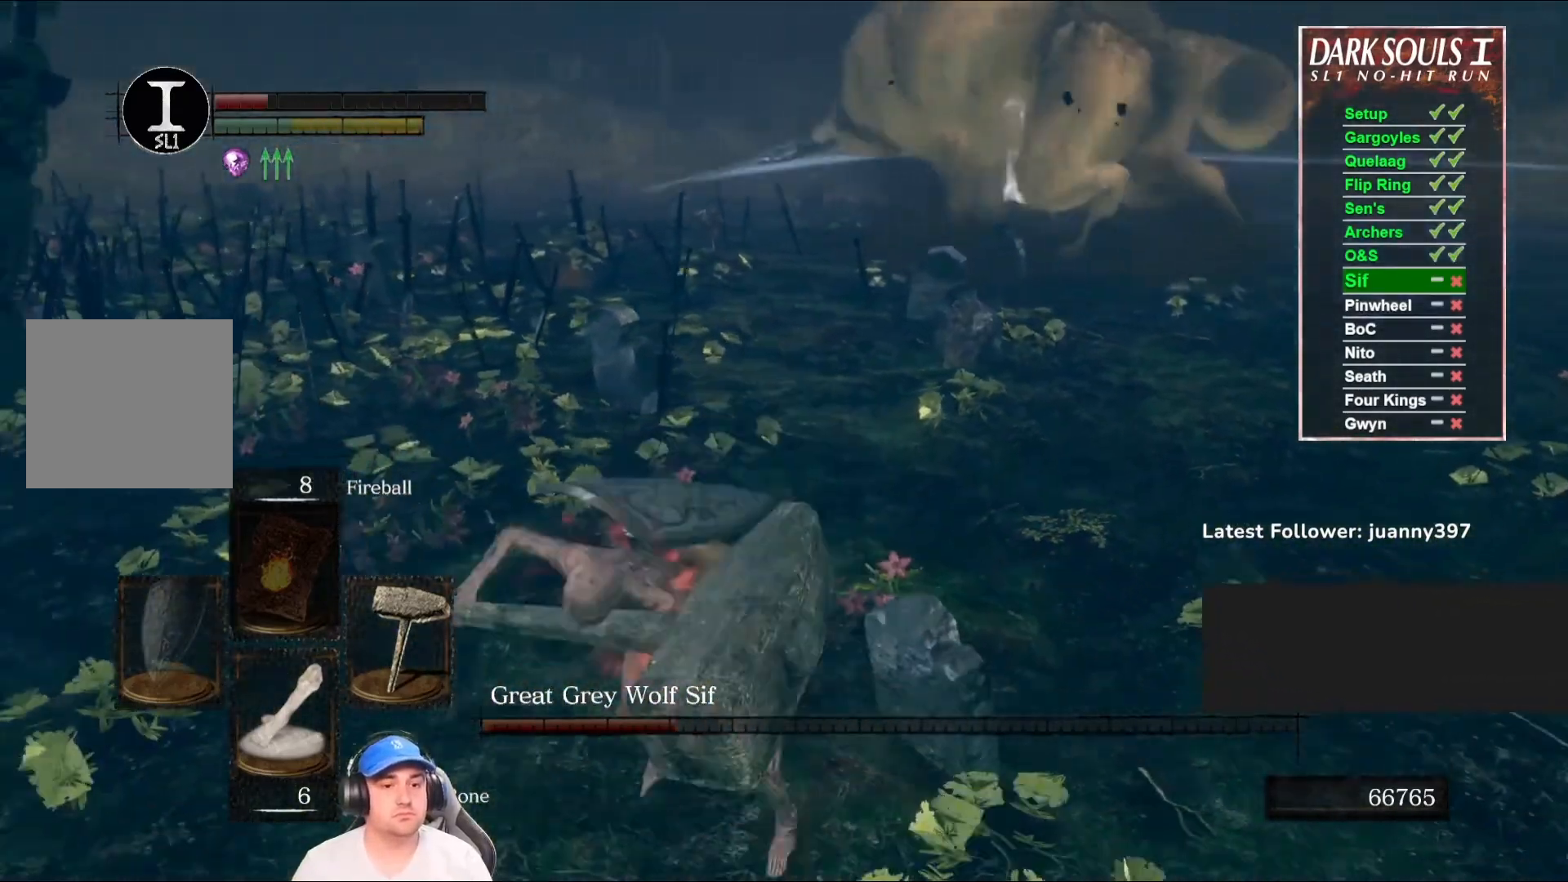
{"buttons": [], "left_stick": "down-left", "right_stick": "right", "events": [[33, "right_stick", "right"], [233, "right_stick", "center"], [367, "right_stick", "right"]]}
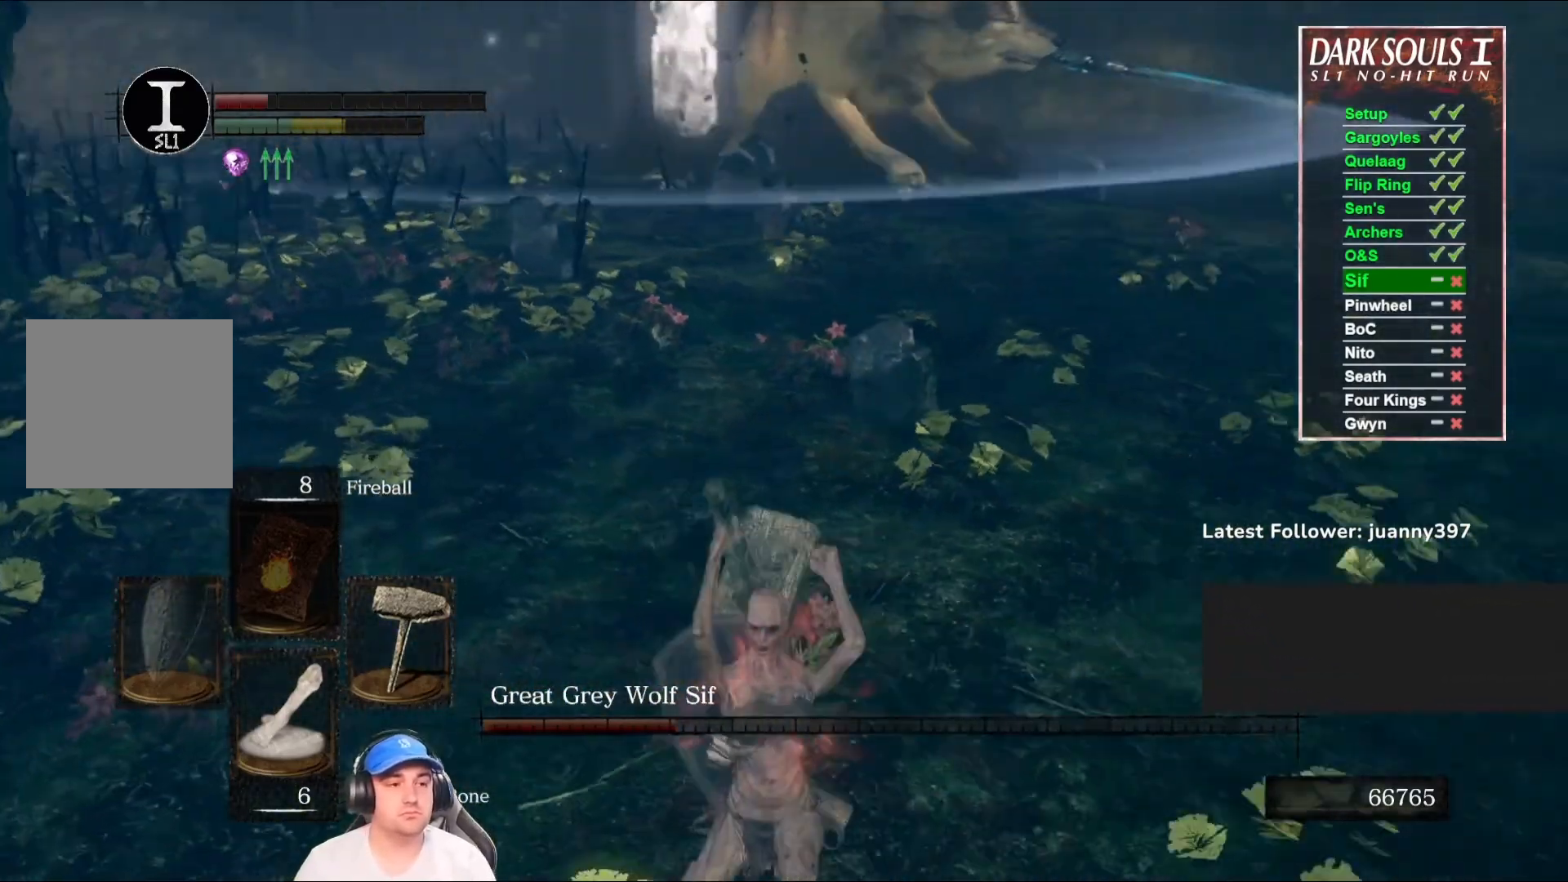
{"buttons": [], "left_stick": "down", "right_stick": "center", "events": [[67, "right_stick", "center"], [267, "right_stick", "up-right"], [400, "right_stick", "center"], [433, "left_stick", "down"]]}
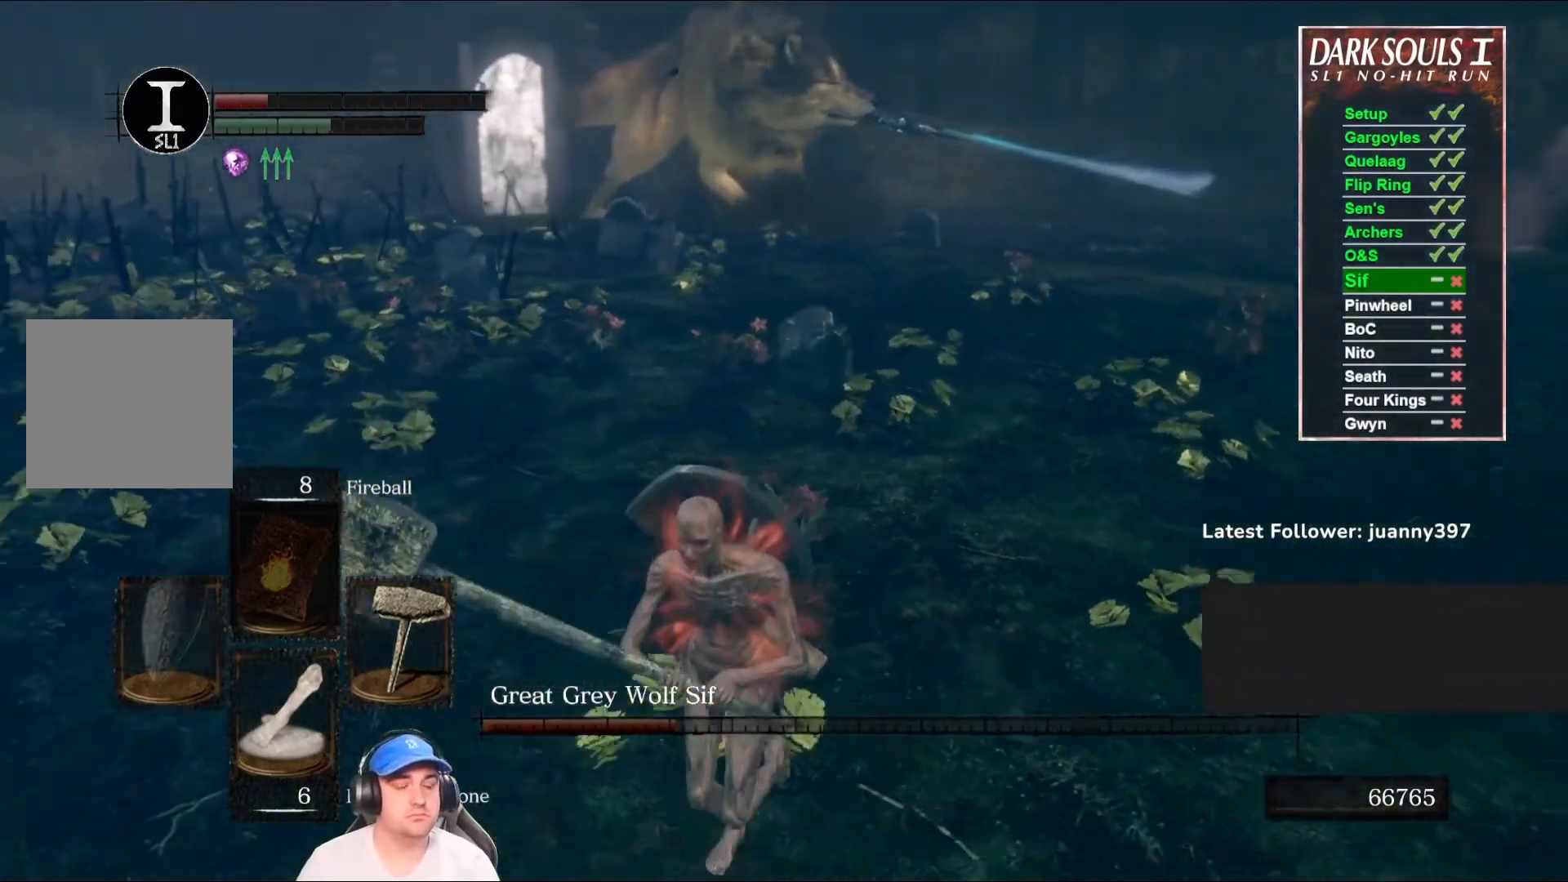
{"buttons": [], "left_stick": "down", "right_stick": "center", "events": [[267, "right_stick", "left"], [433, "right_stick", "center"]]}
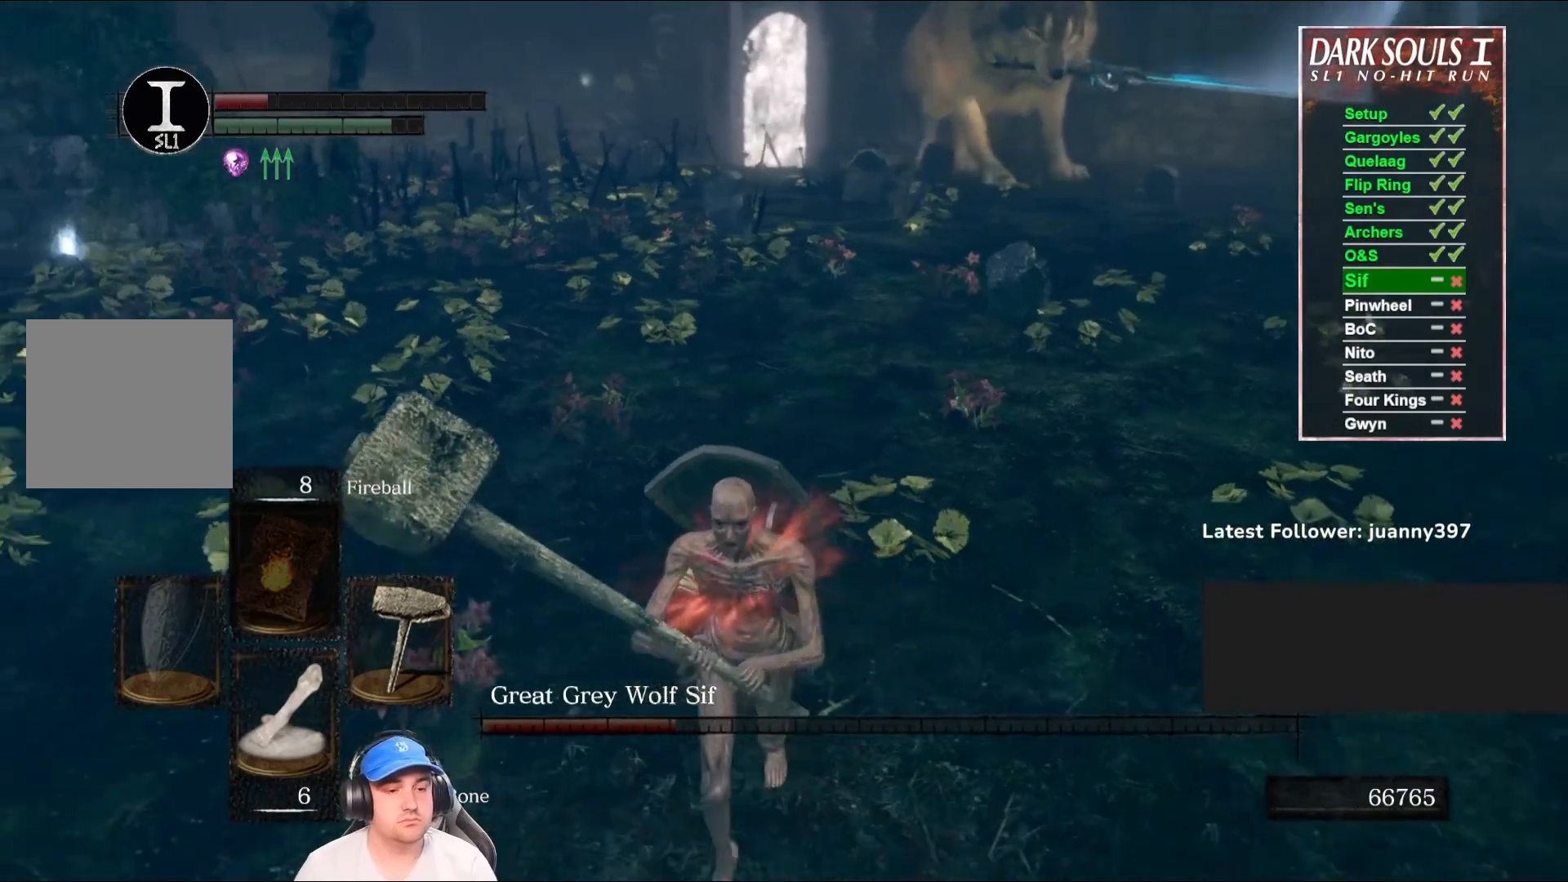
{"buttons": [], "left_stick": "right", "right_stick": "center", "events": [[133, "right_stick", "up-right"], [267, "right_stick", "center"], [500, "left_stick", "right"]]}
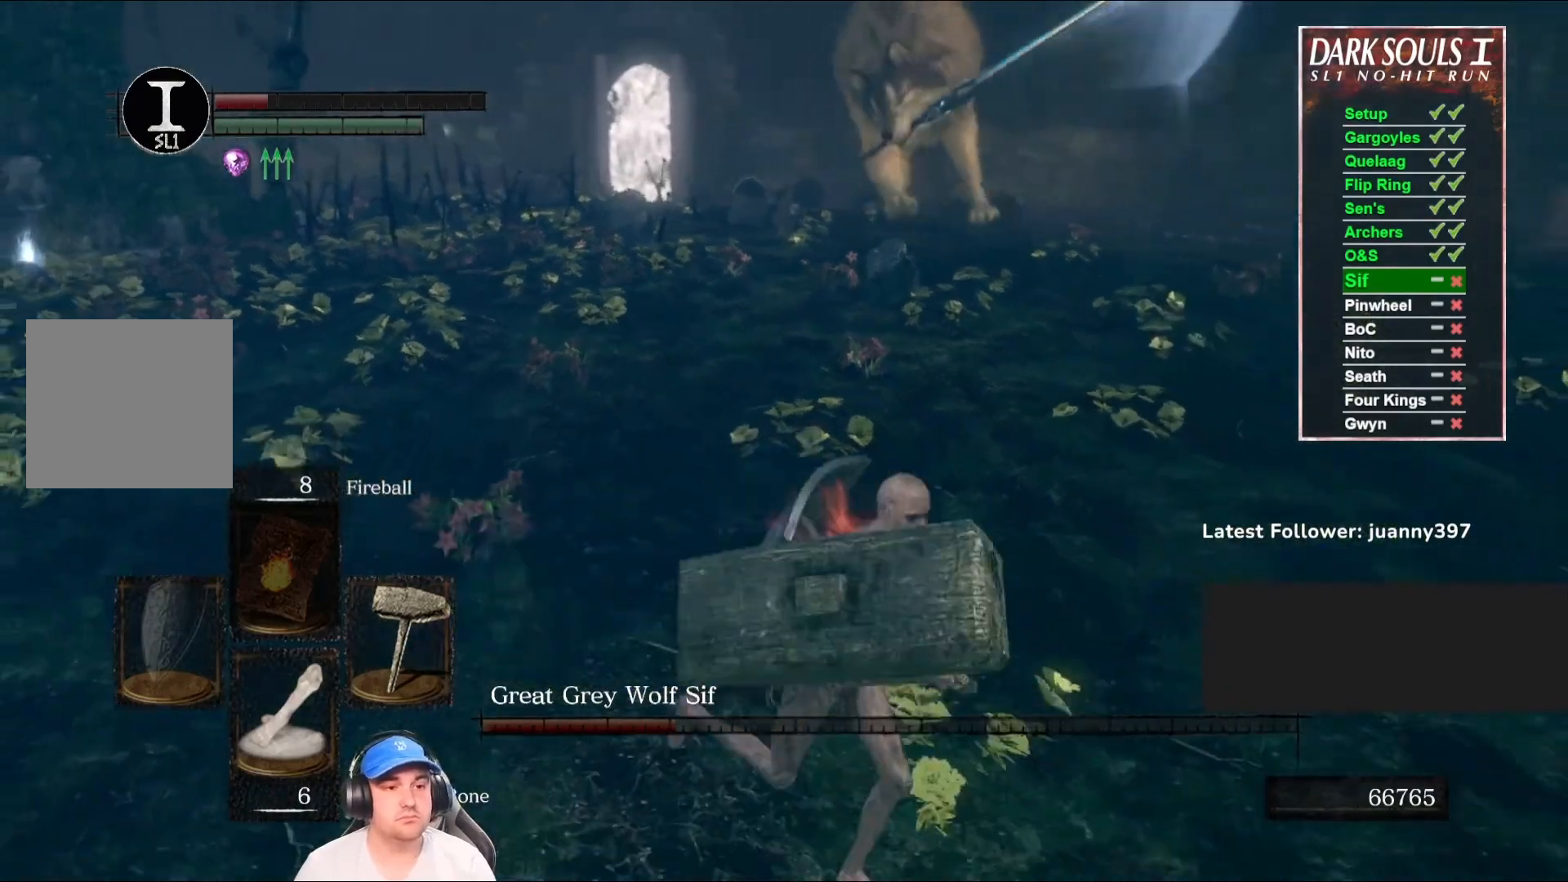
{"buttons": [], "left_stick": "down", "right_stick": "center", "events": [[167, "left_stick", "up"], [400, "left_stick", "right"], [500, "left_stick", "down"]]}
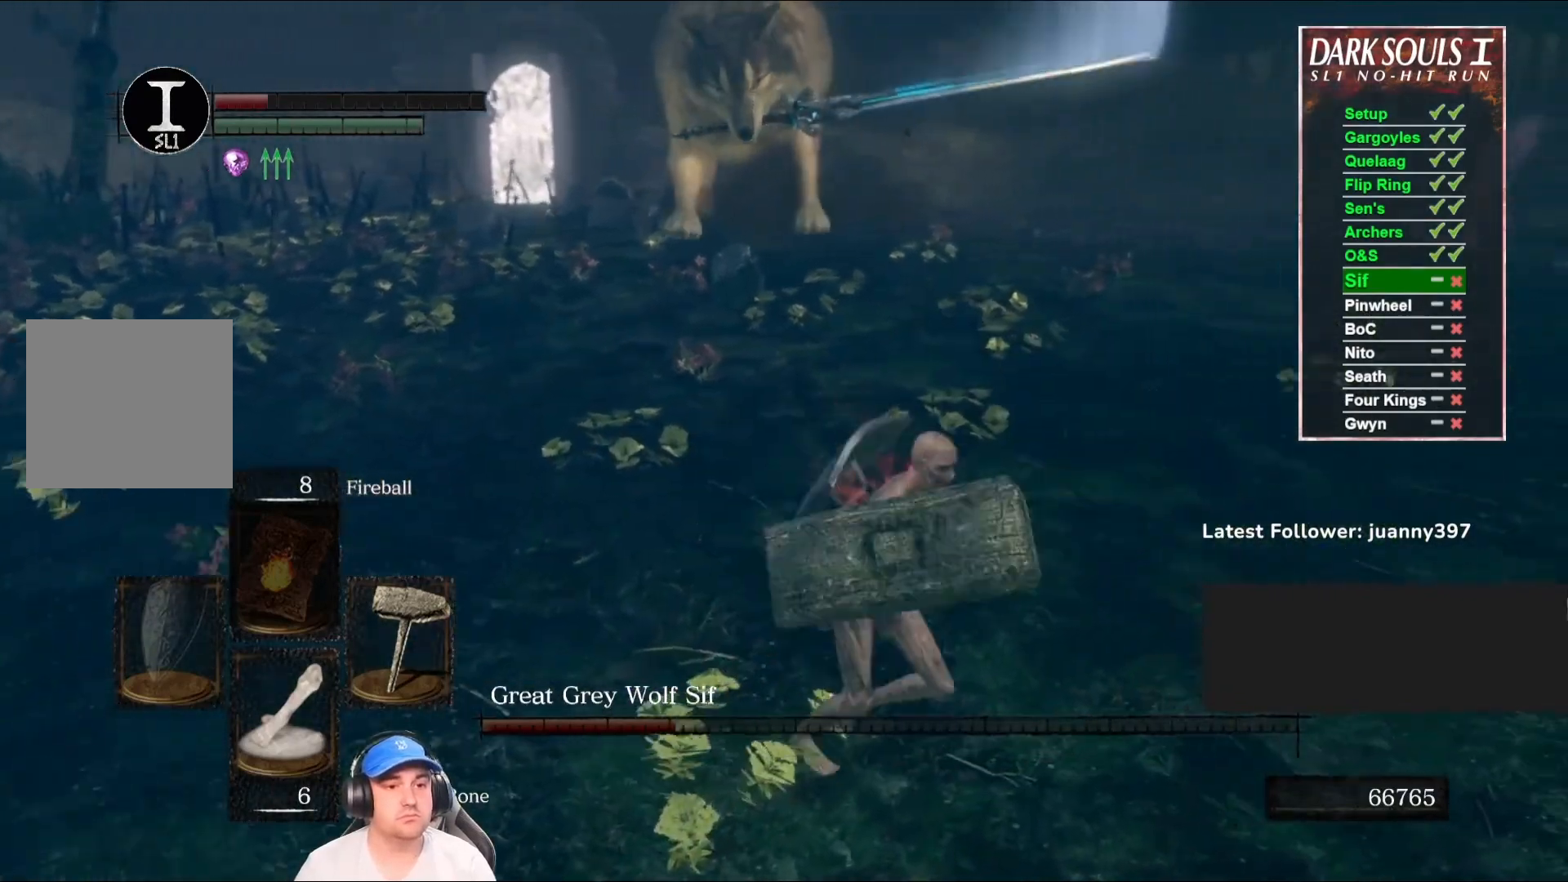
{"buttons": [], "left_stick": "down-left", "right_stick": "right", "events": [[33, "right_stick", "left"], [133, "right_stick", "center"], [200, "left_stick", "down-left"], [500, "right_stick", "right"]]}
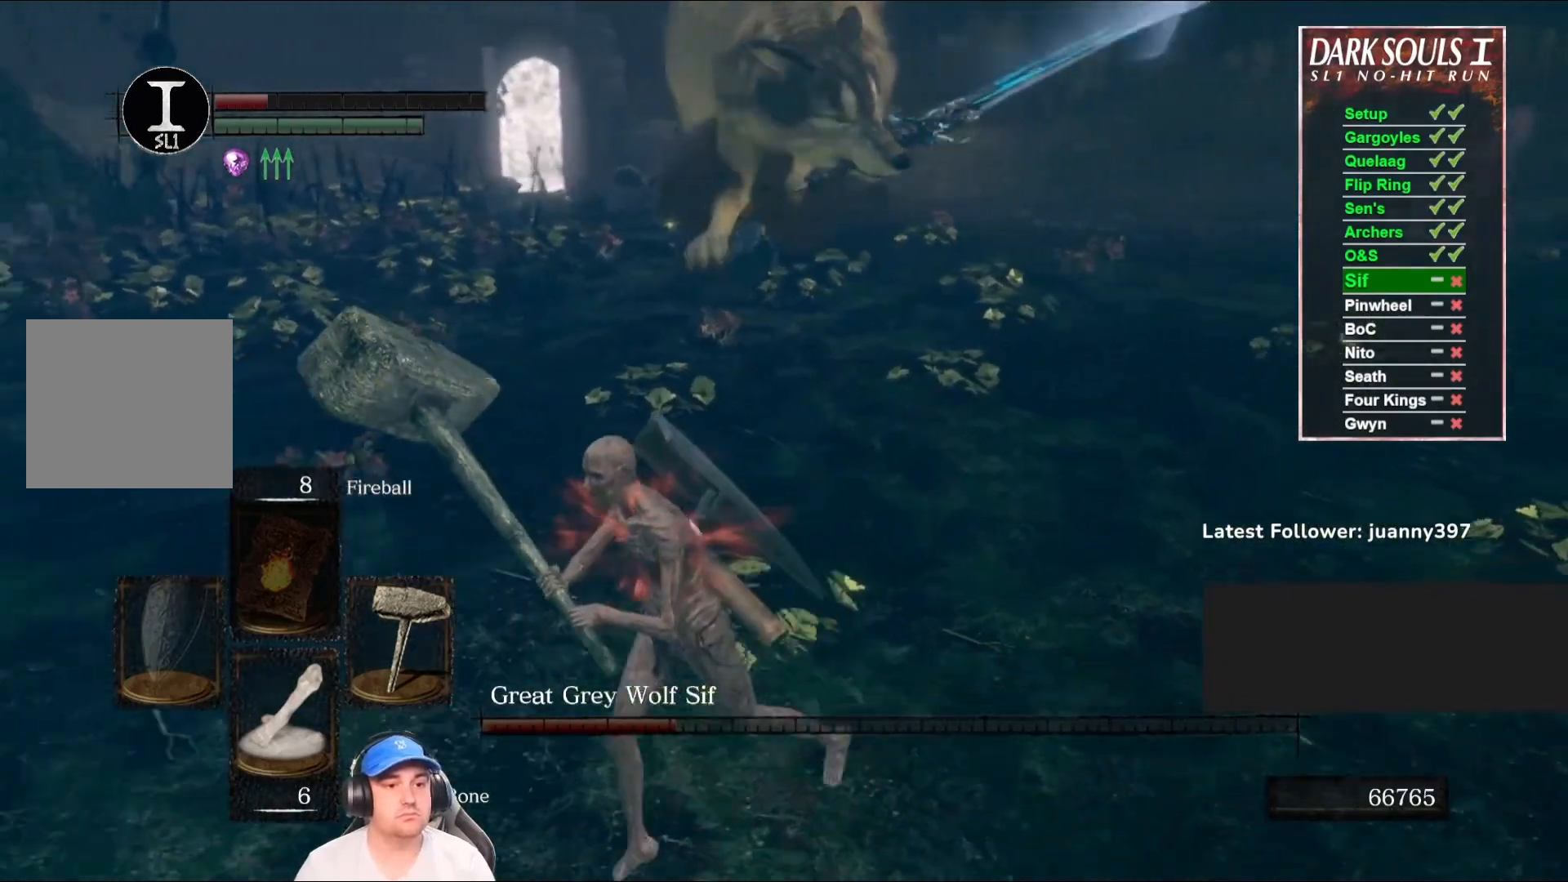
{"buttons": [], "left_stick": "down-left", "right_stick": "center", "events": [[167, "right_stick", "center"], [233, "B", "down"], [367, "B", "up"]]}
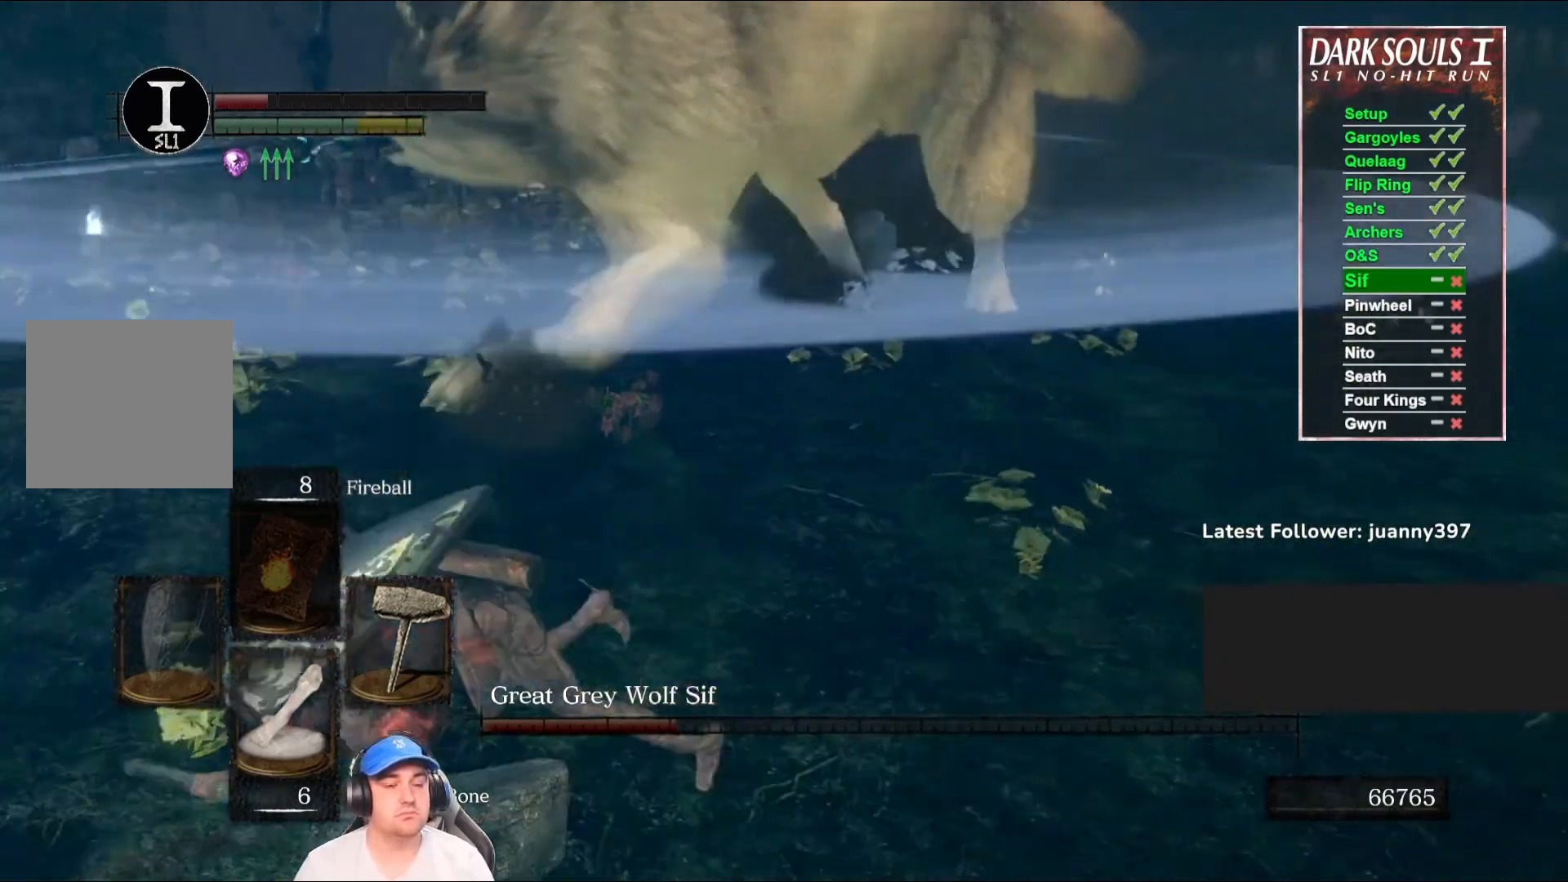
{"buttons": [], "left_stick": "down", "right_stick": "center", "events": [[33, "right_stick", "right"], [200, "right_stick", "center"], [300, "left_stick", "down"]]}
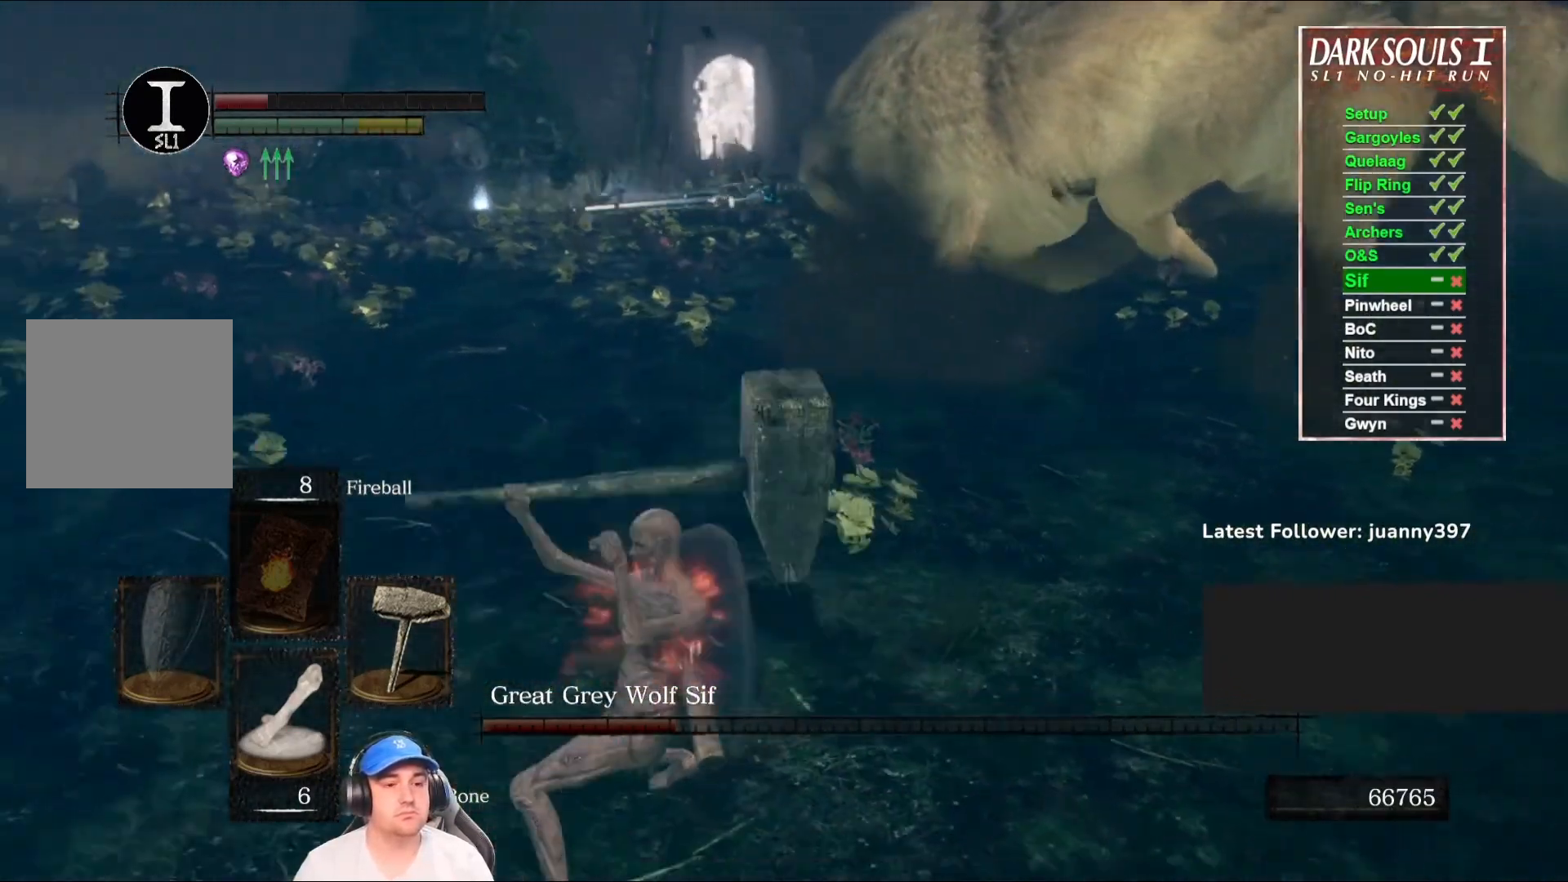
{"buttons": ["R1"], "left_stick": "up-right", "right_stick": "center", "events": [[333, "left_stick", "right"], [400, "left_stick", "up-right"], [433, "R1", "down"]]}
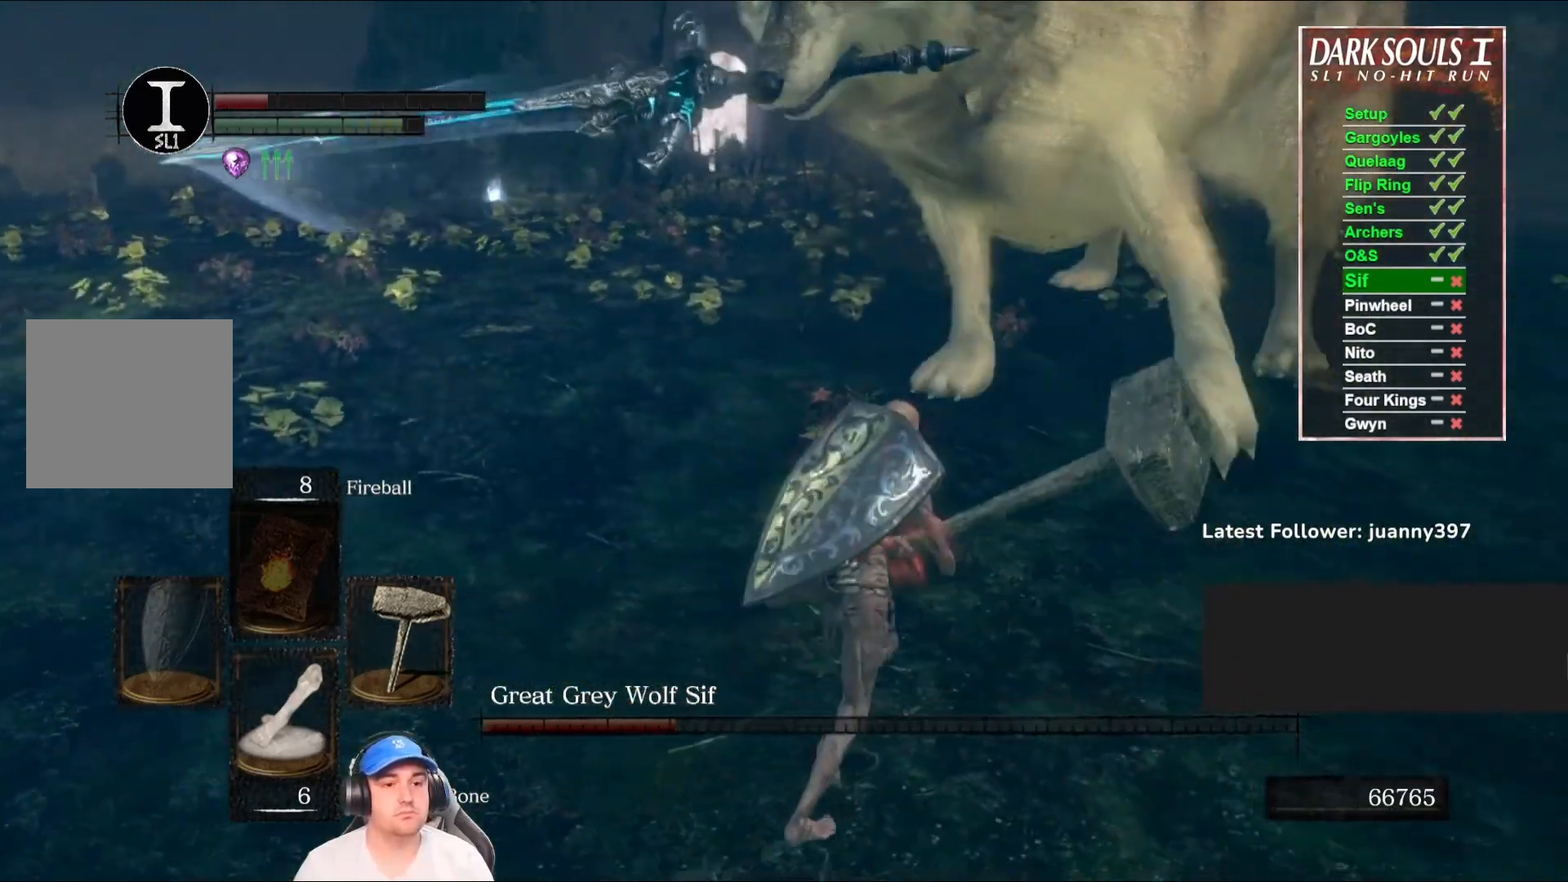
{"buttons": [], "left_stick": "up-right", "right_stick": "center", "events": [[67, "R1", "up"], [167, "right_stick", "right"], [300, "right_stick", "center"]]}
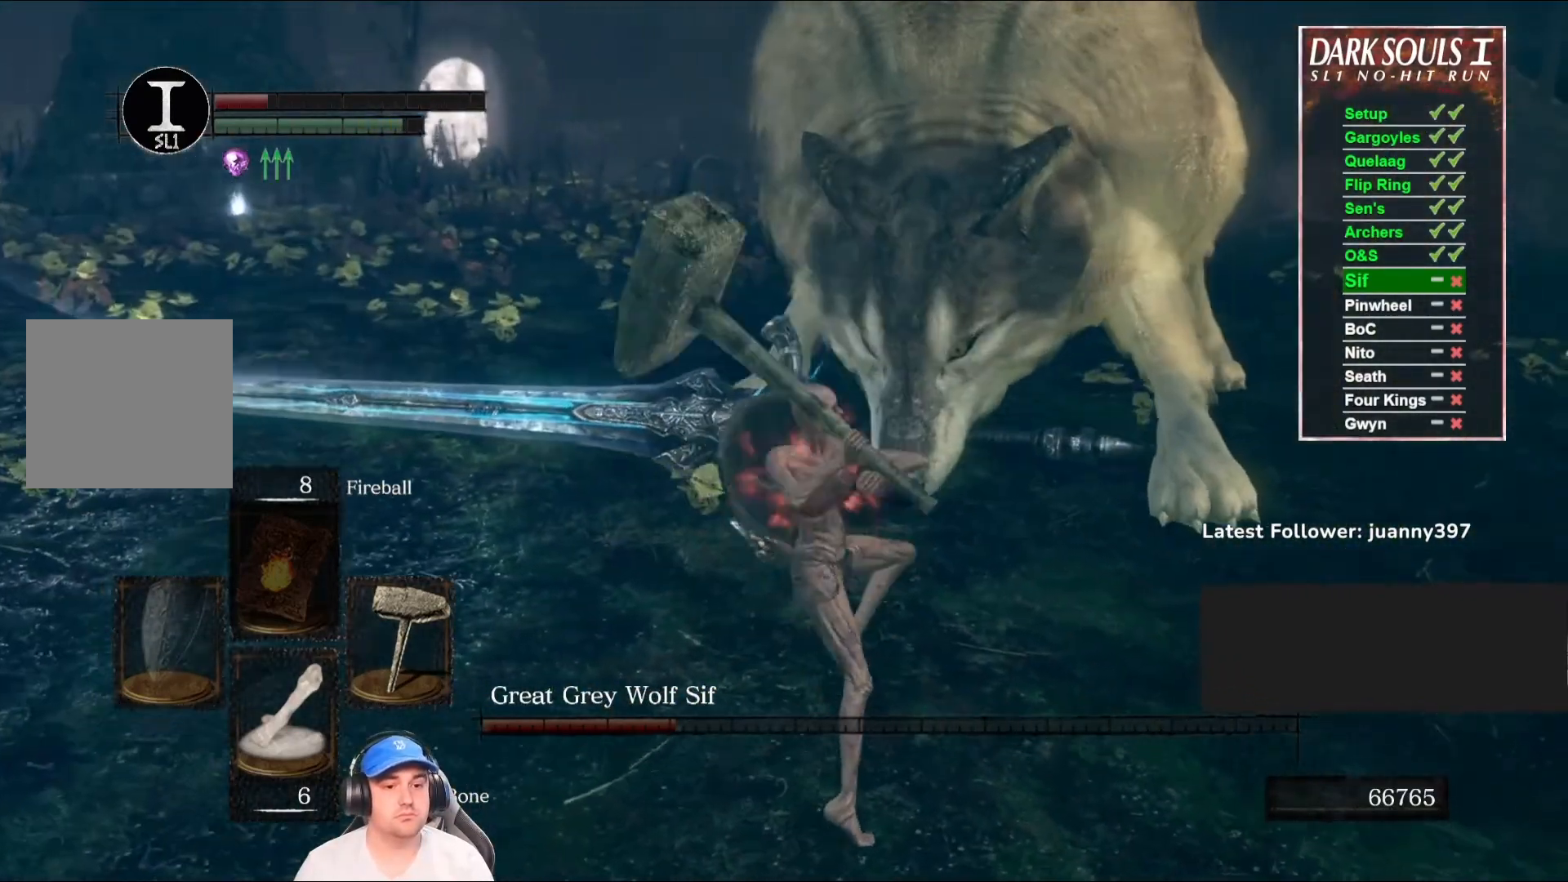
{"buttons": [], "left_stick": "down", "right_stick": "center", "events": [[233, "left_stick", "down-right"], [300, "left_stick", "down"]]}
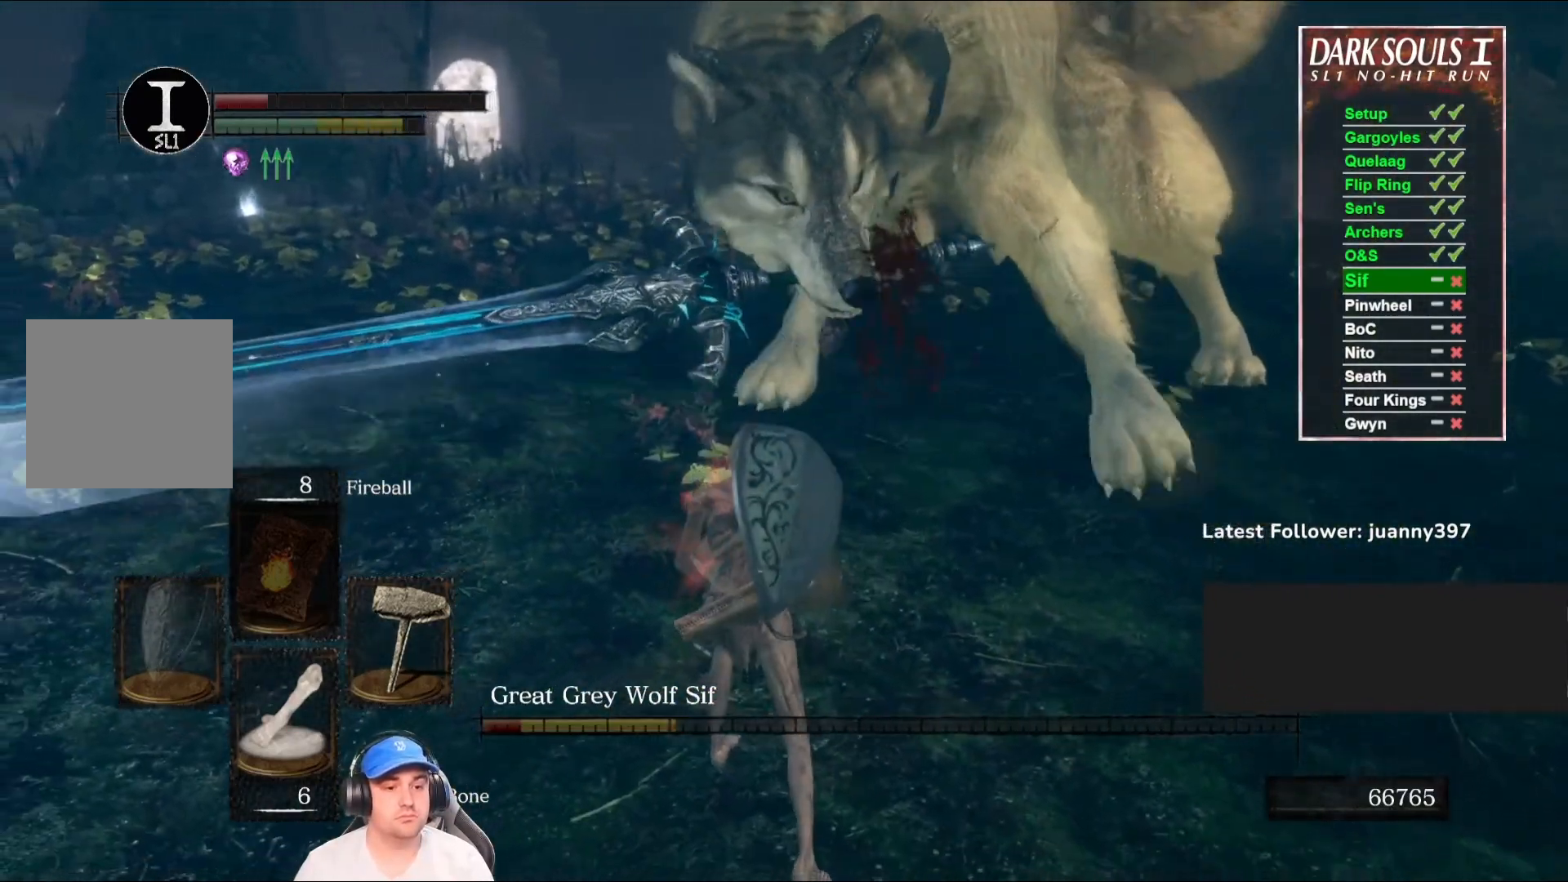
{"buttons": ["B"], "left_stick": "up-right", "right_stick": "center", "events": [[300, "left_stick", "right"], [400, "left_stick", "up-right"], [500, "B", "down"]]}
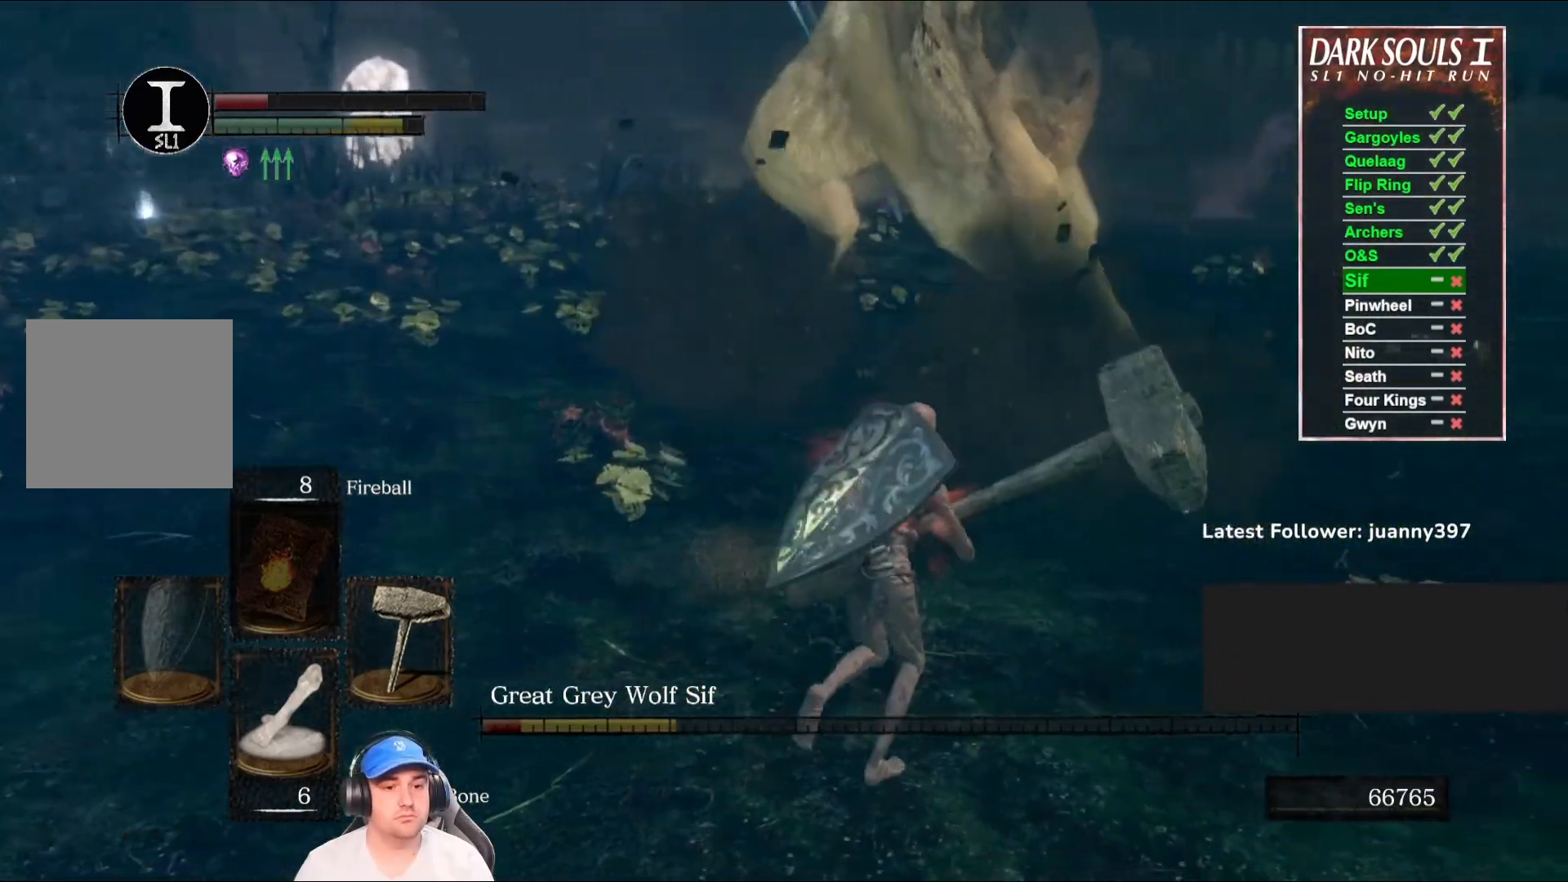
{"buttons": [], "left_stick": "up", "right_stick": "left", "events": [[67, "B", "up"], [200, "right_stick", "left"], [300, "left_stick", "up"]]}
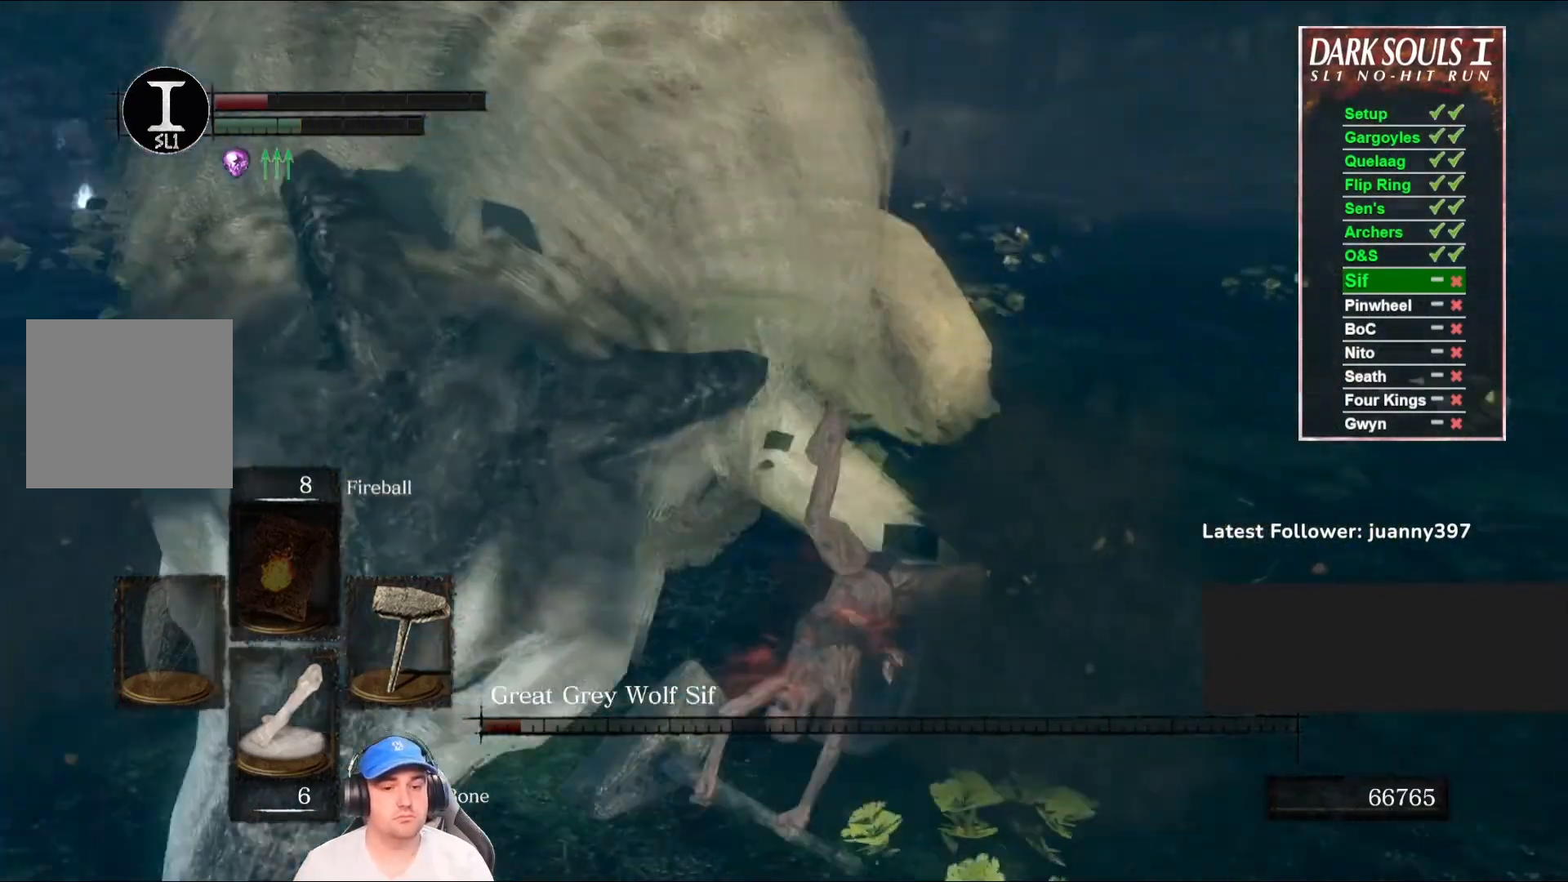
{"buttons": [], "left_stick": "up", "right_stick": "center", "events": [[67, "left_stick", "up-left"], [133, "R1", "down"], [267, "R1", "up"], [267, "right_stick", "center"], [367, "left_stick", "up"]]}
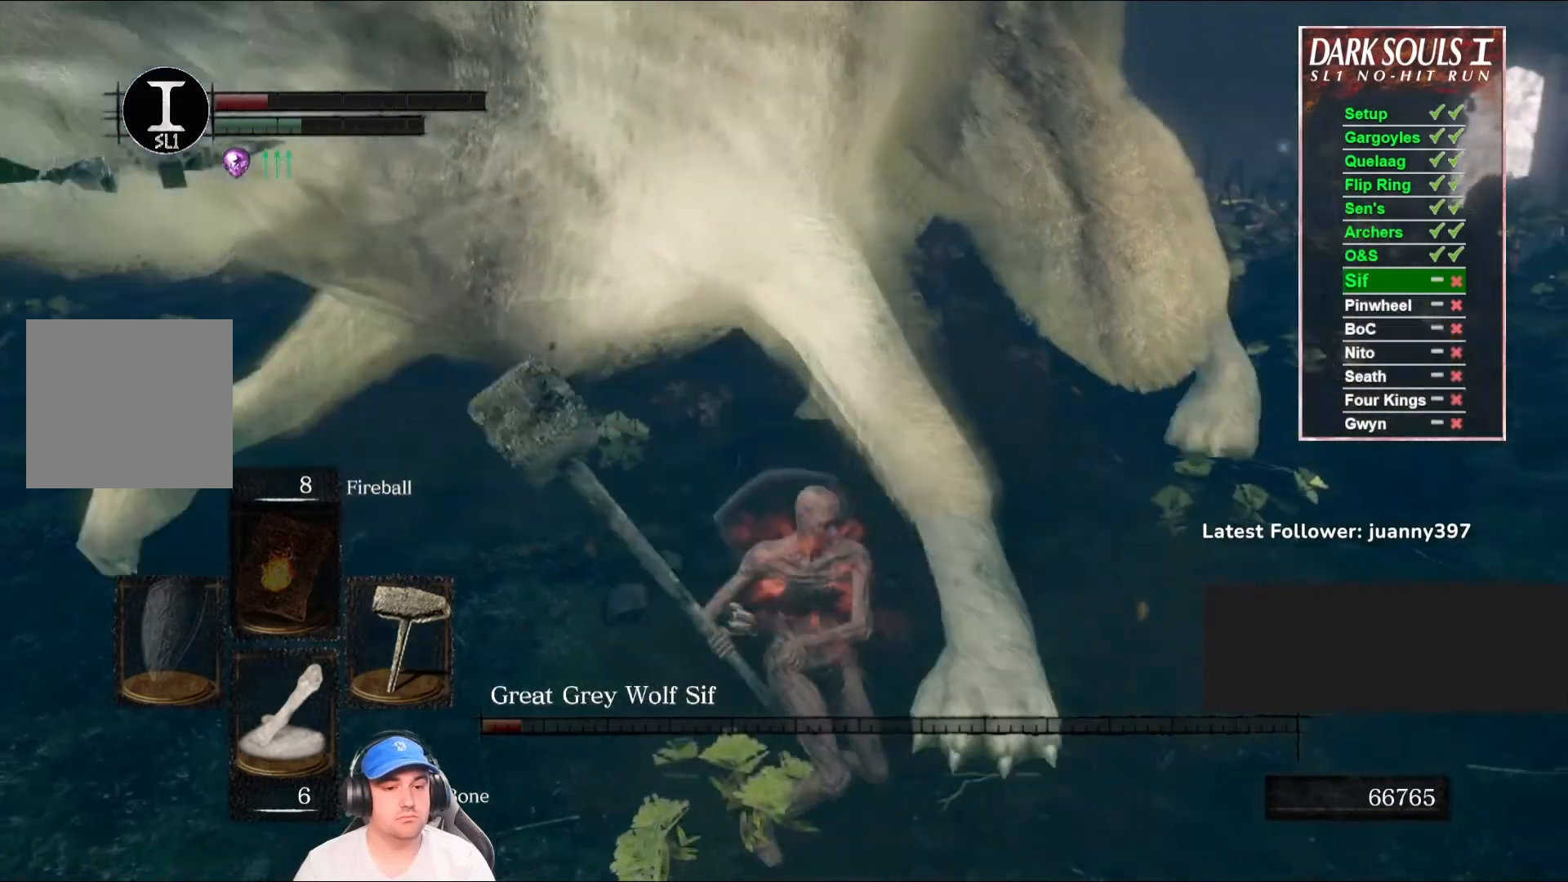
{"buttons": [], "left_stick": "up", "right_stick": "center", "events": []}
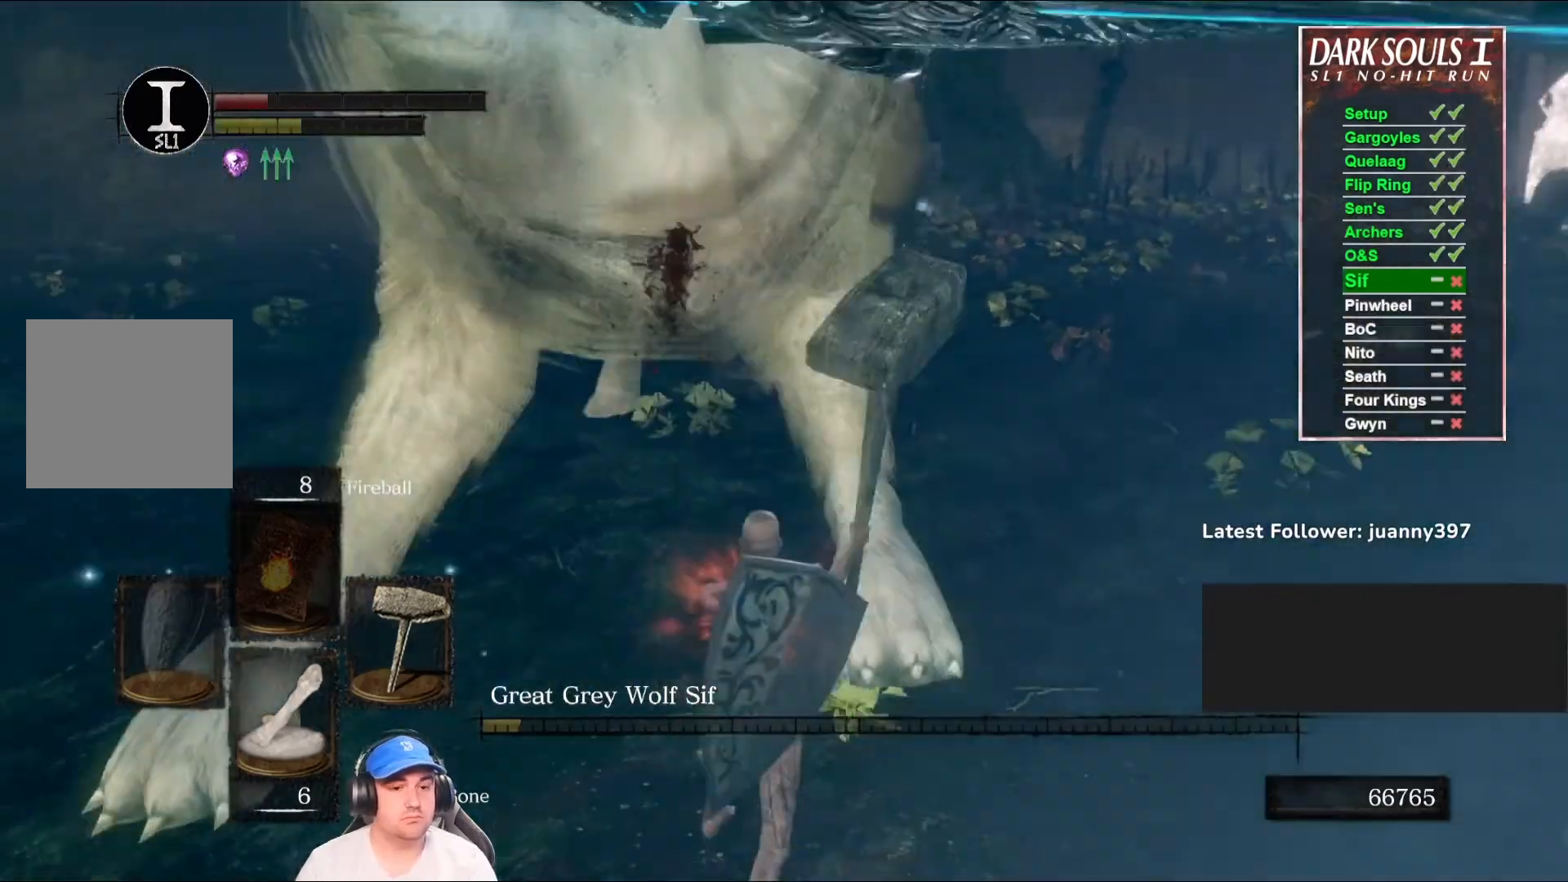
{"buttons": [], "left_stick": "center", "right_stick": "center", "events": [[367, "left_stick", "up-right"], [500, "left_stick", "center"]]}
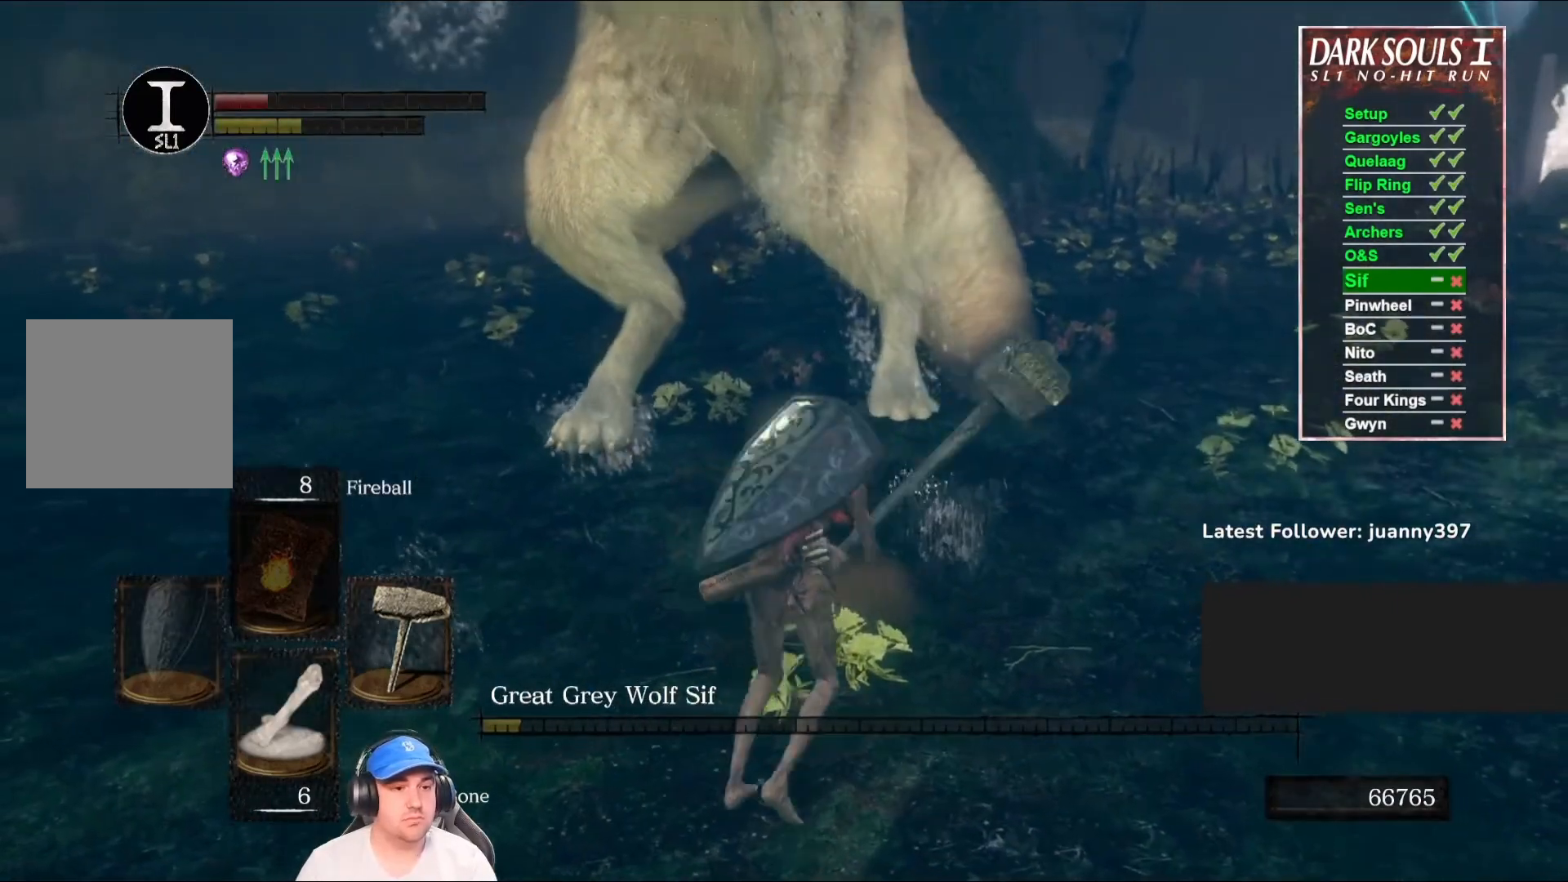
{"buttons": [], "left_stick": "center", "right_stick": "center", "events": []}
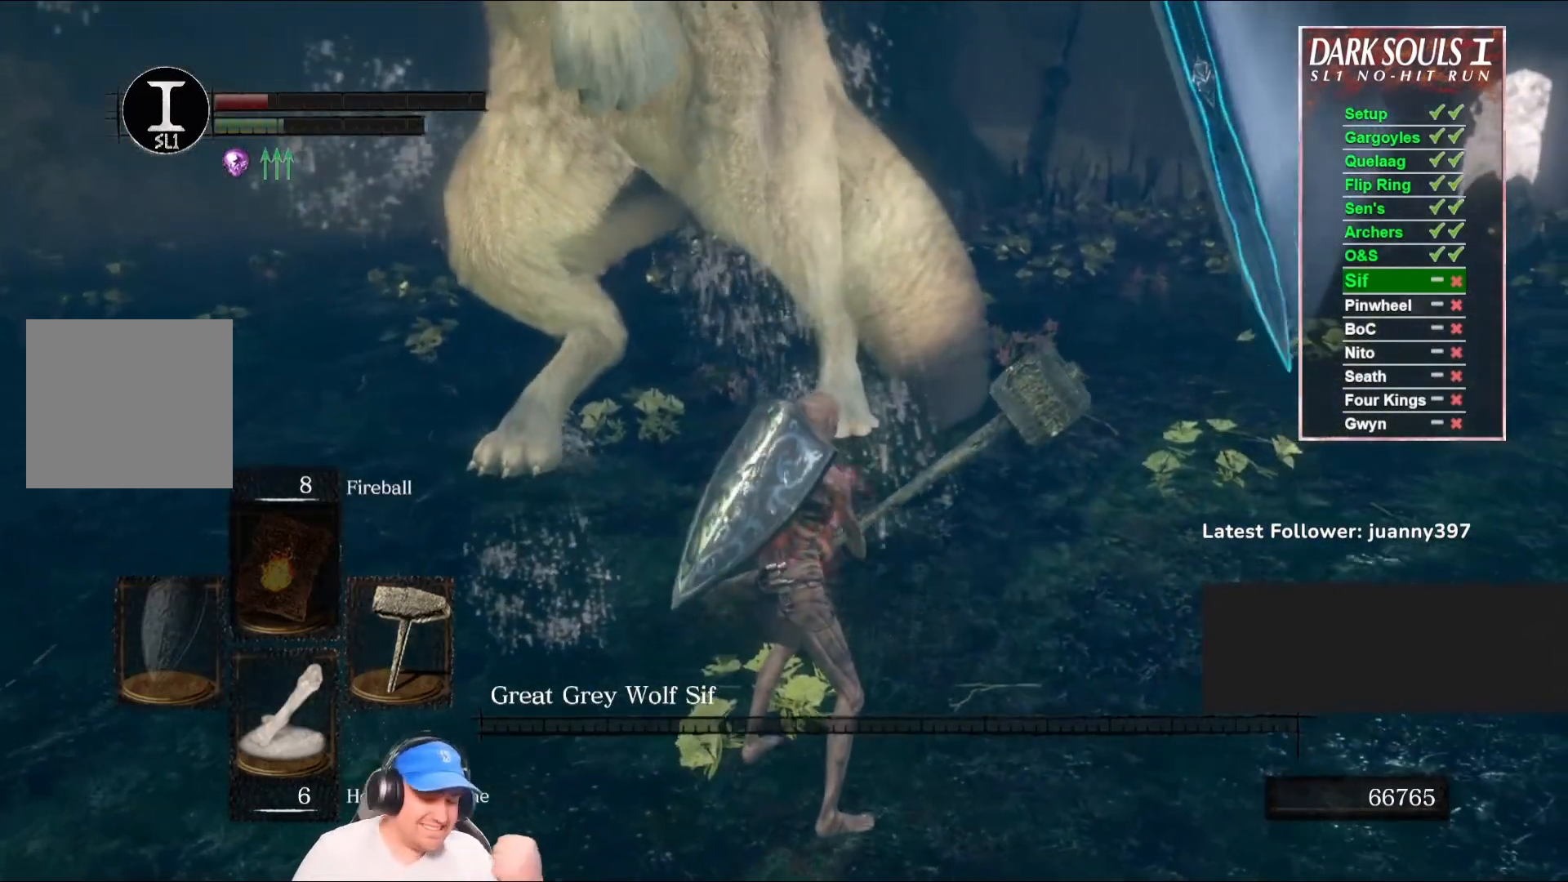
{"buttons": [], "left_stick": "center", "right_stick": "center", "events": []}
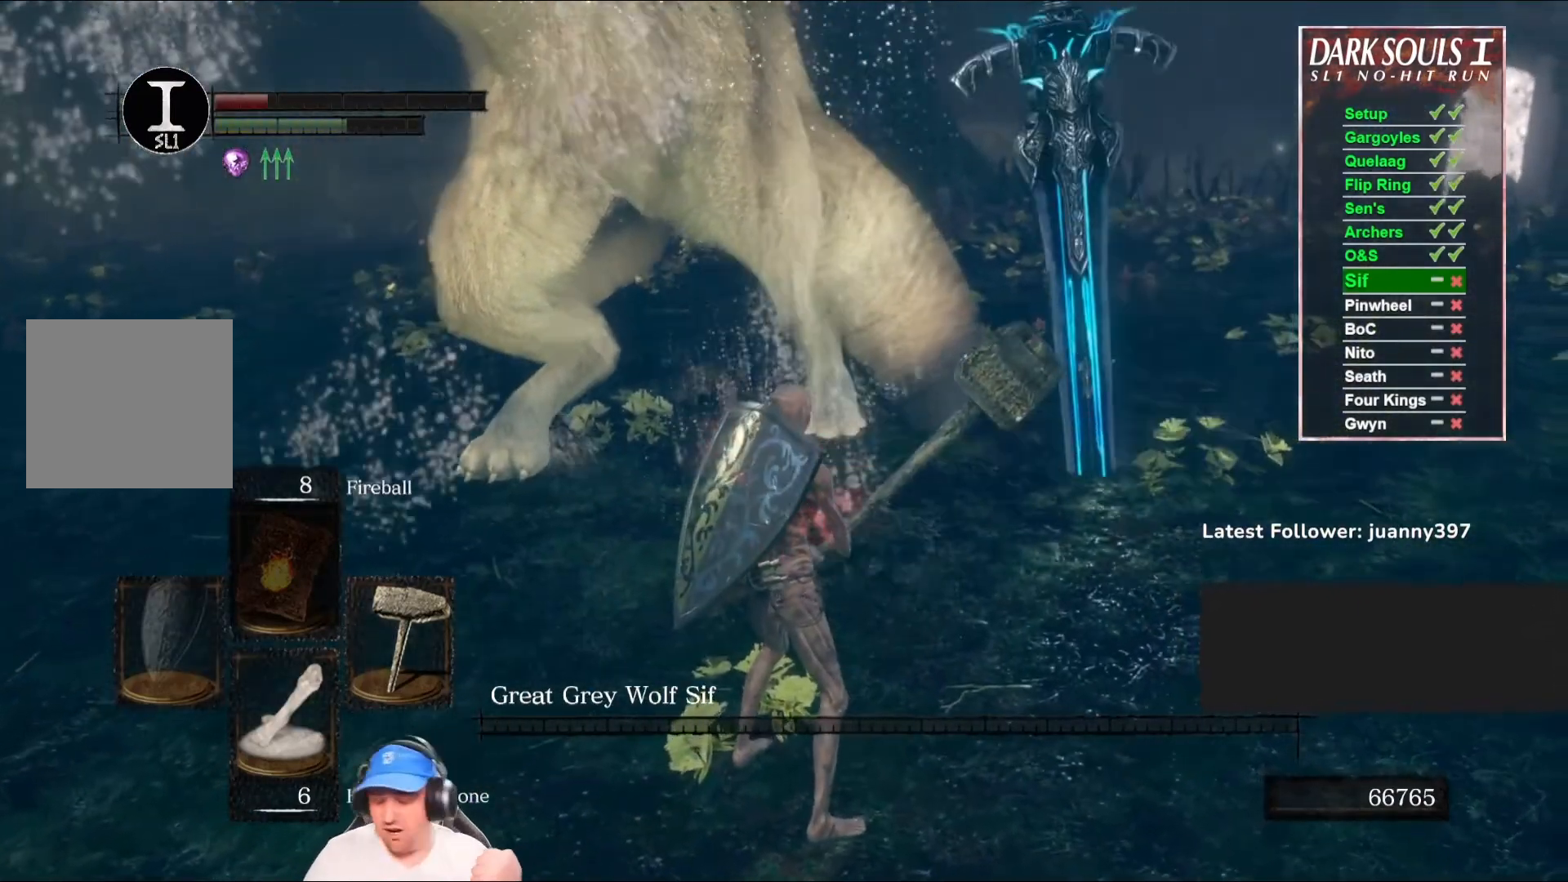
{"buttons": [], "left_stick": "center", "right_stick": "center", "events": []}
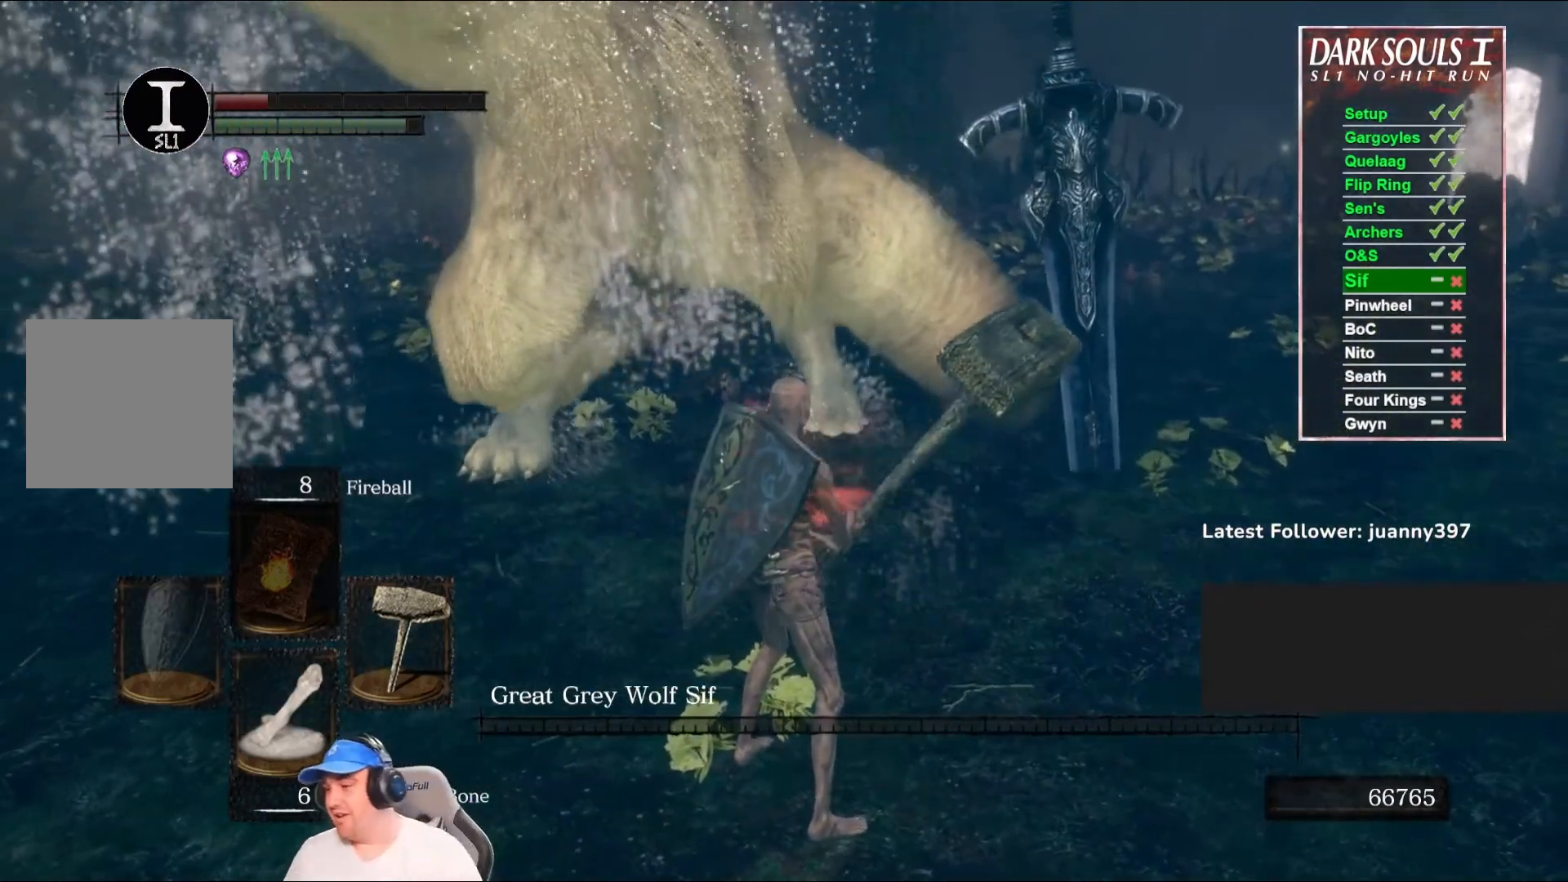
{"buttons": [], "left_stick": "center", "right_stick": "center", "events": []}
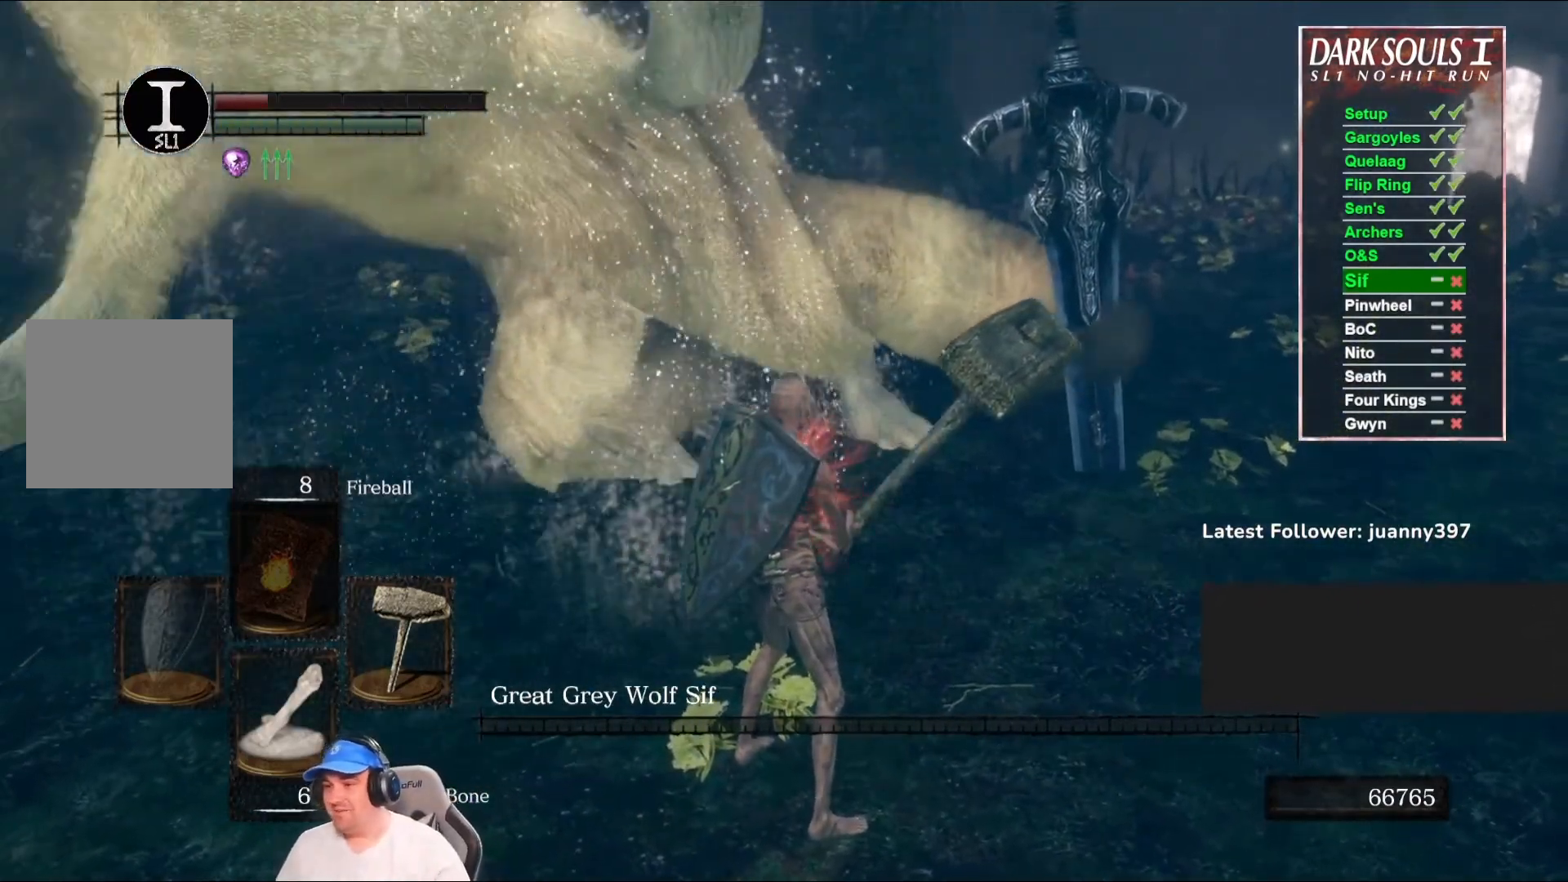
{"buttons": [], "left_stick": "center", "right_stick": "center", "events": []}
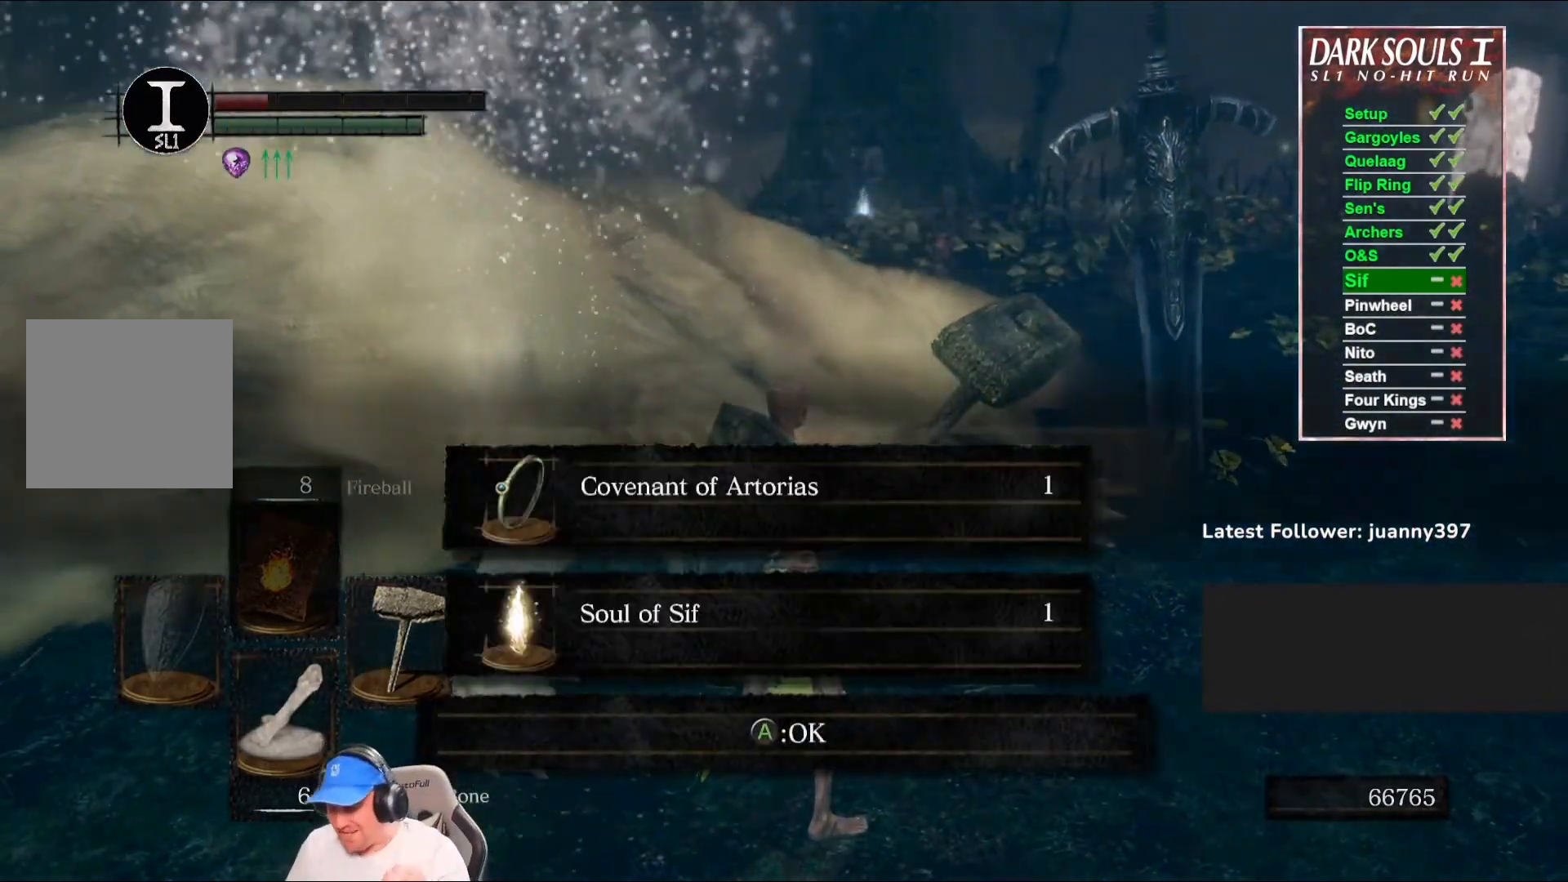
{"buttons": [], "left_stick": "center", "right_stick": "center", "events": []}
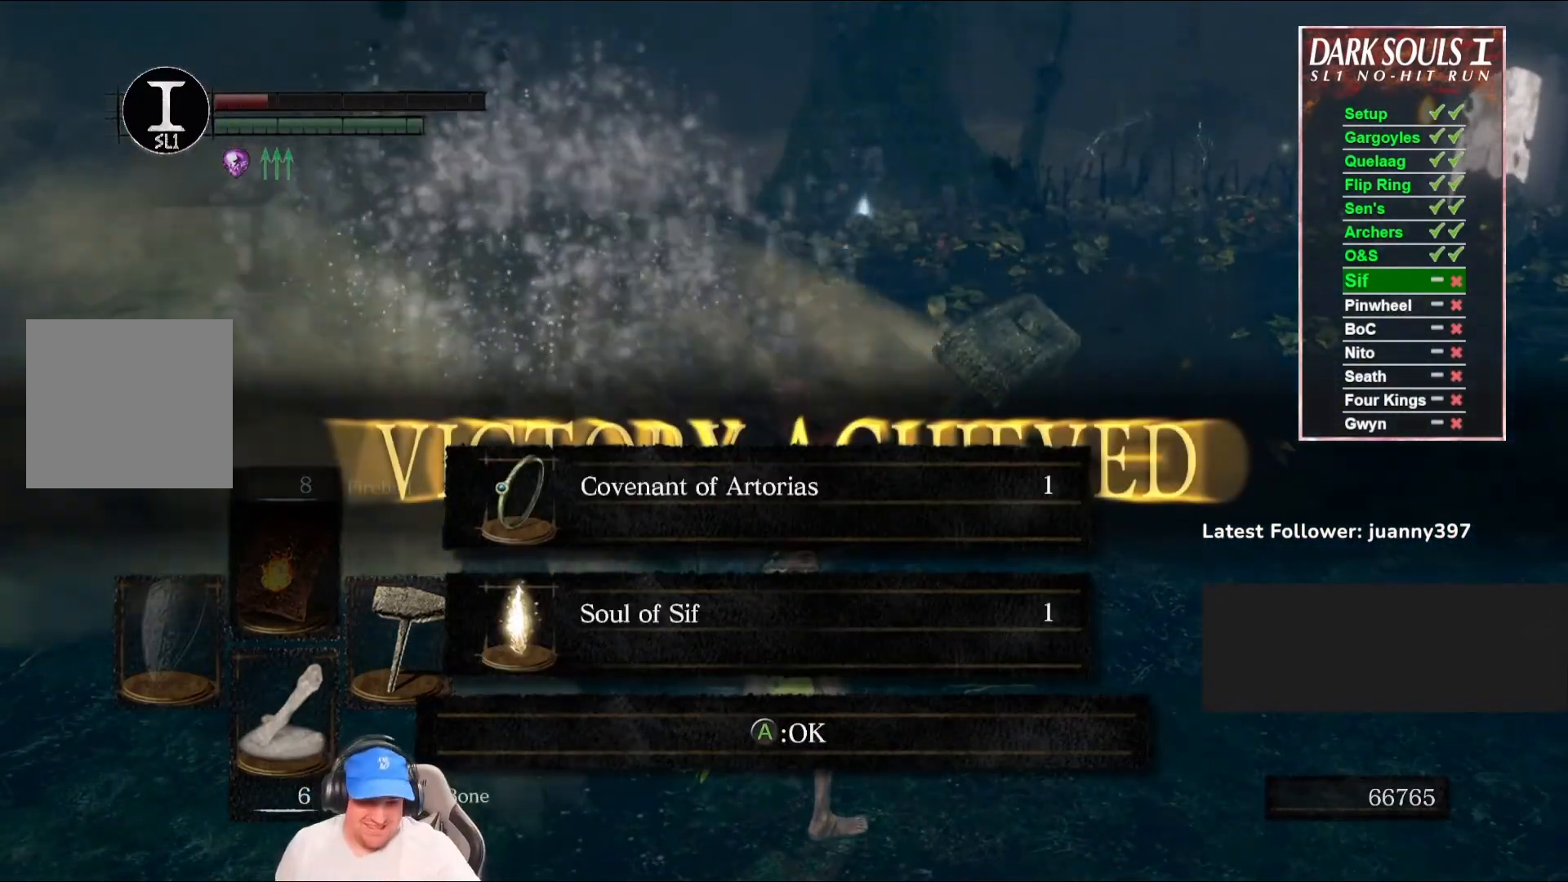
{"buttons": [], "left_stick": "center", "right_stick": "center", "events": []}